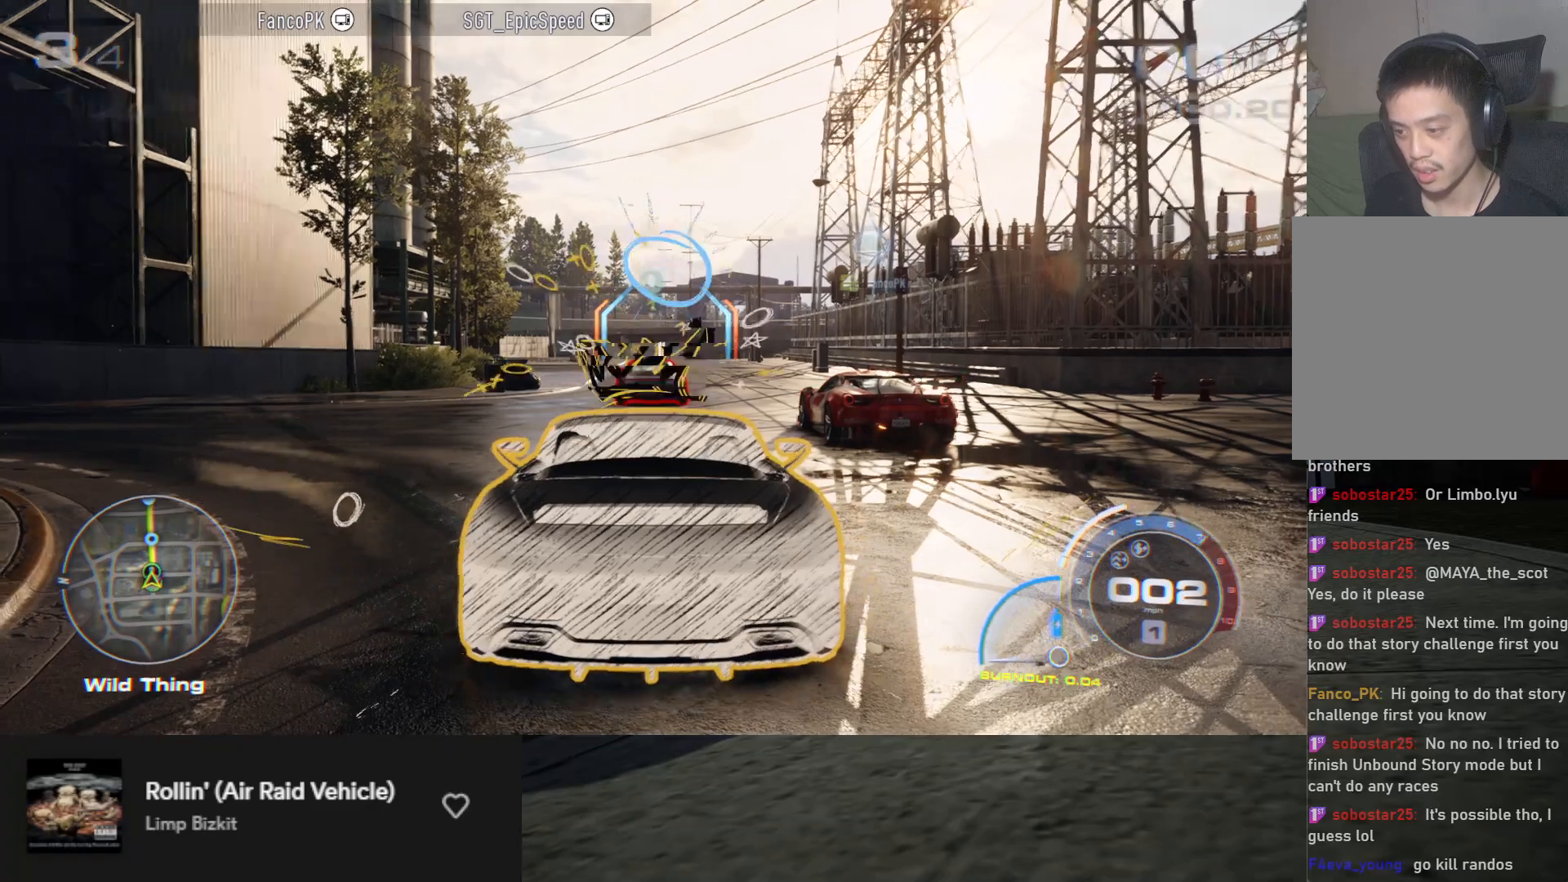
Gameplay with a controller (Xbox layout); each line is a JSON object with the inputs held at the frame after it. "events" lists button and stick changes between this image and that frame as [ms after this image, input, new state], when the widget could be followed in between.
{"buttons": ["A", "R2"], "left_stick": "left", "right_stick": "center", "events": [[50, "A", "down"], [83, "left_stick", "center"], [217, "left_stick", "left"], [350, "left_stick", "center"], [500, "left_stick", "left"]]}
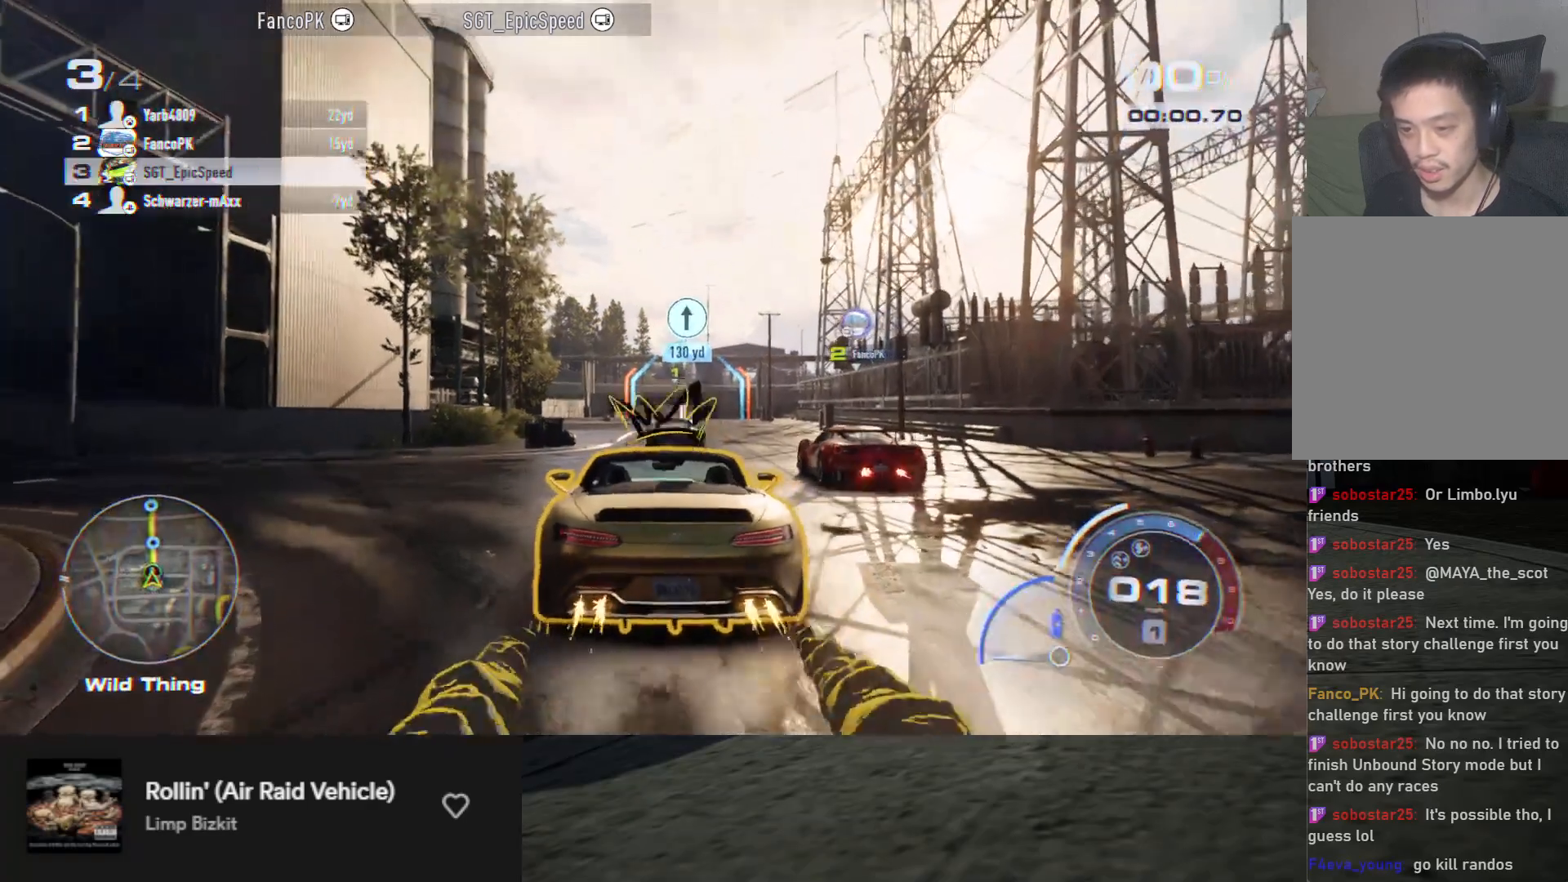
{"buttons": ["A", "R2"], "left_stick": "center", "right_stick": "center", "events": [[100, "left_stick", "center"]]}
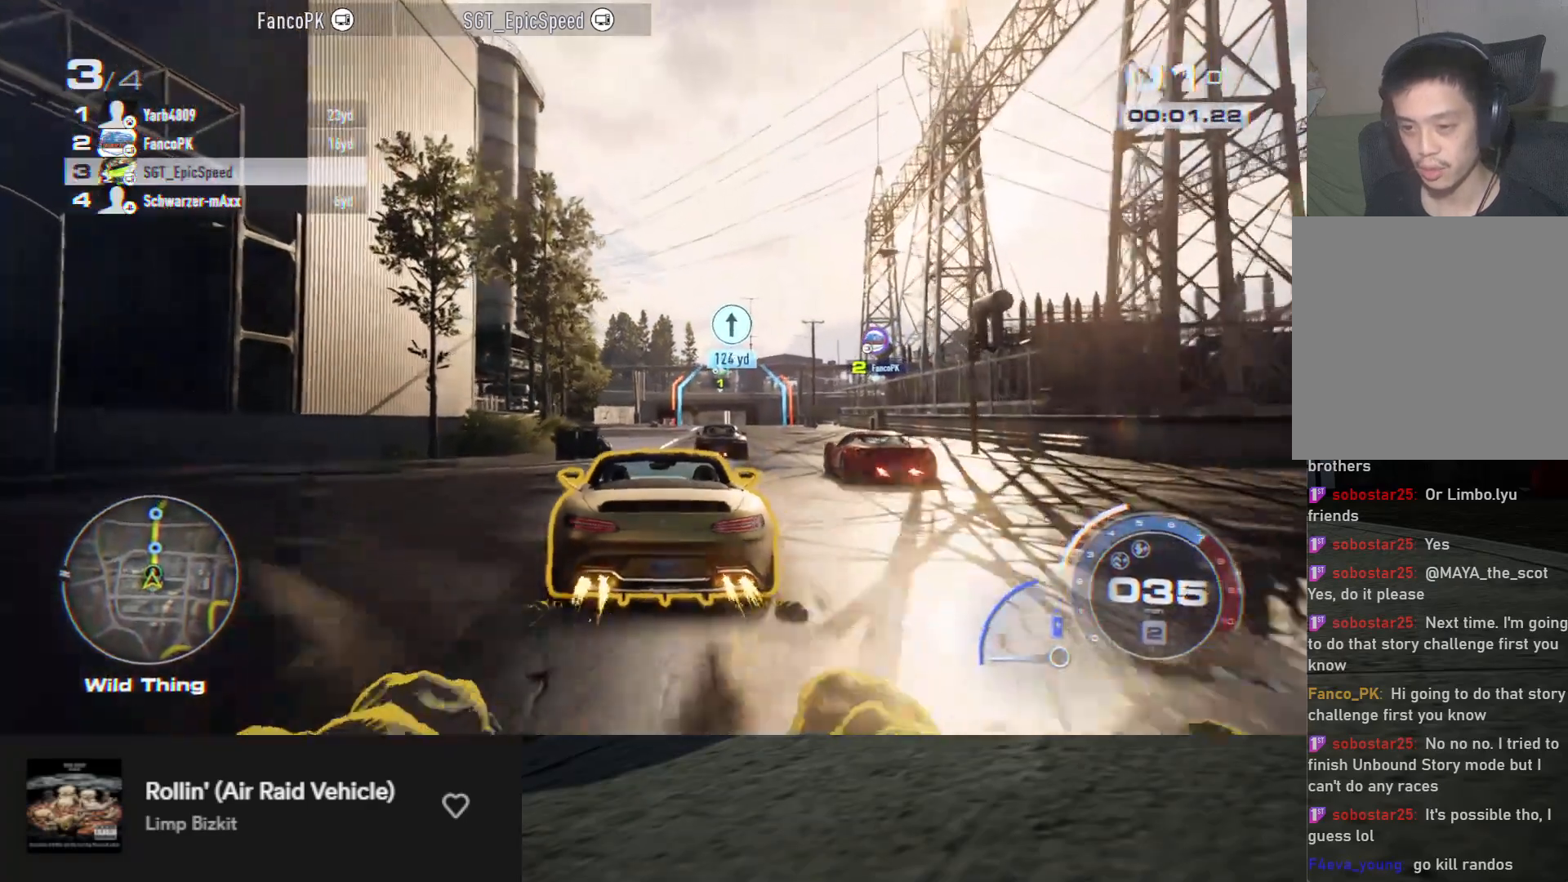
{"buttons": ["A", "R2"], "left_stick": "center", "right_stick": "center", "events": []}
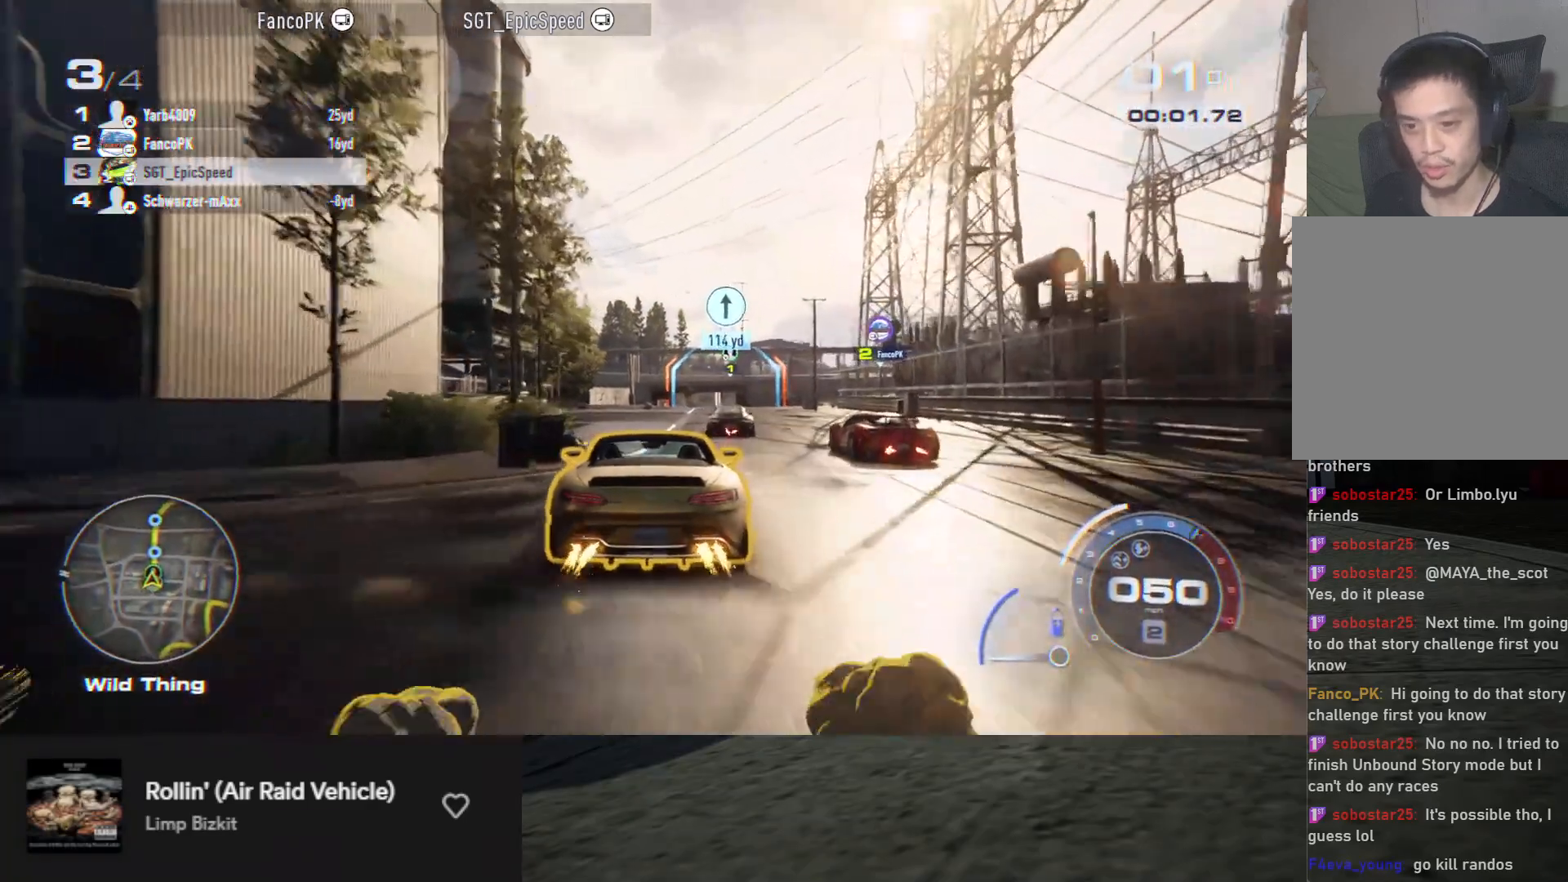
{"buttons": ["A", "R2"], "left_stick": "center", "right_stick": "center", "events": [[333, "left_stick", "left"], [433, "left_stick", "center"]]}
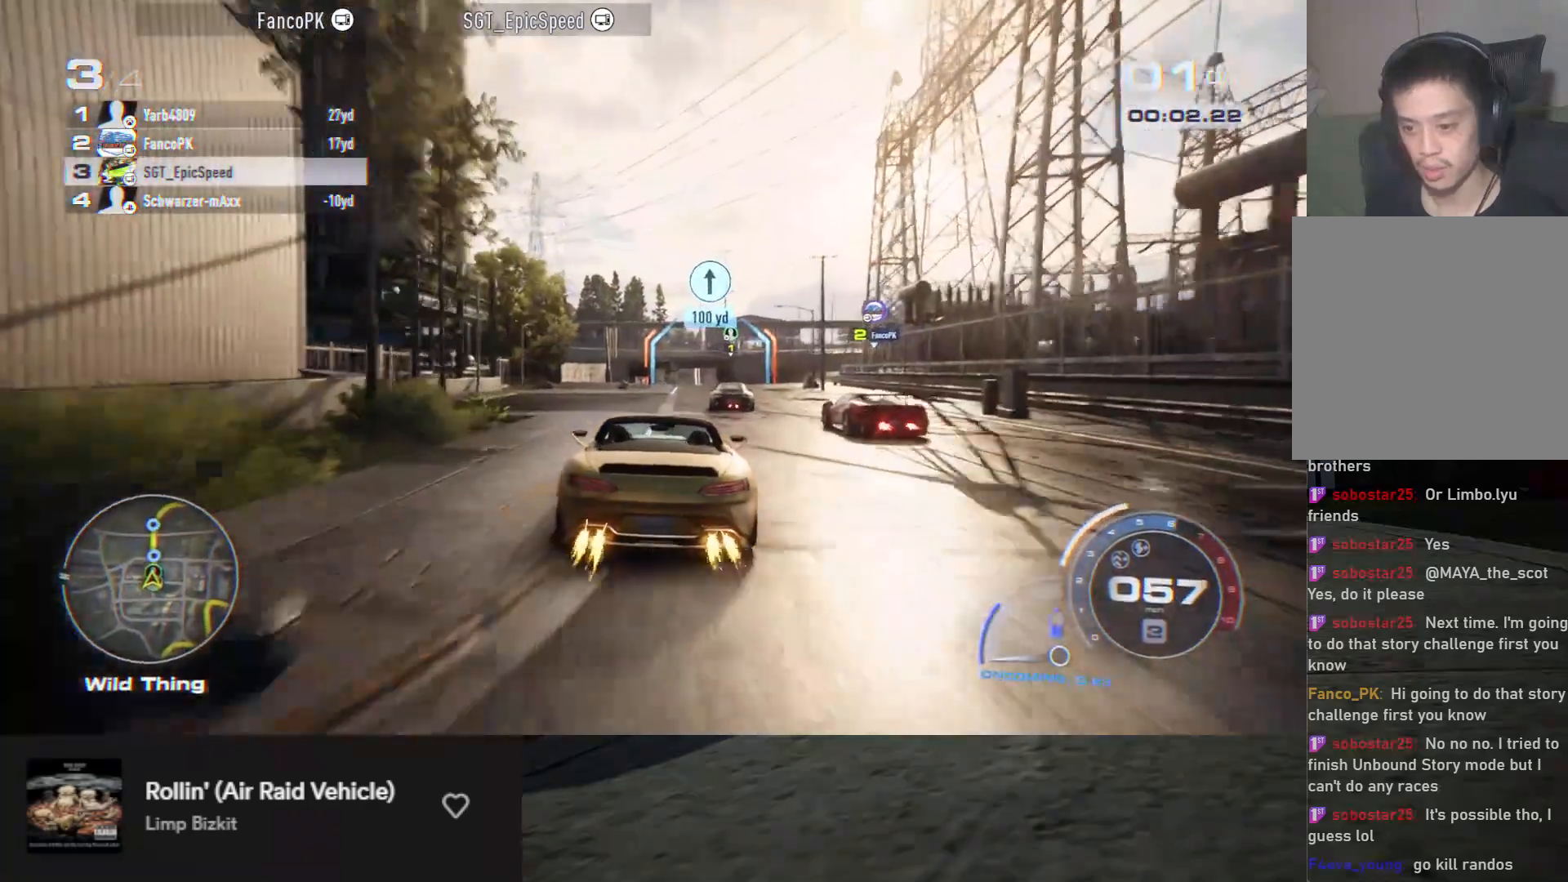
{"buttons": ["A", "R2"], "left_stick": "right", "right_stick": "center", "events": [[17, "left_stick", "right"], [117, "left_stick", "center"], [450, "left_stick", "right"]]}
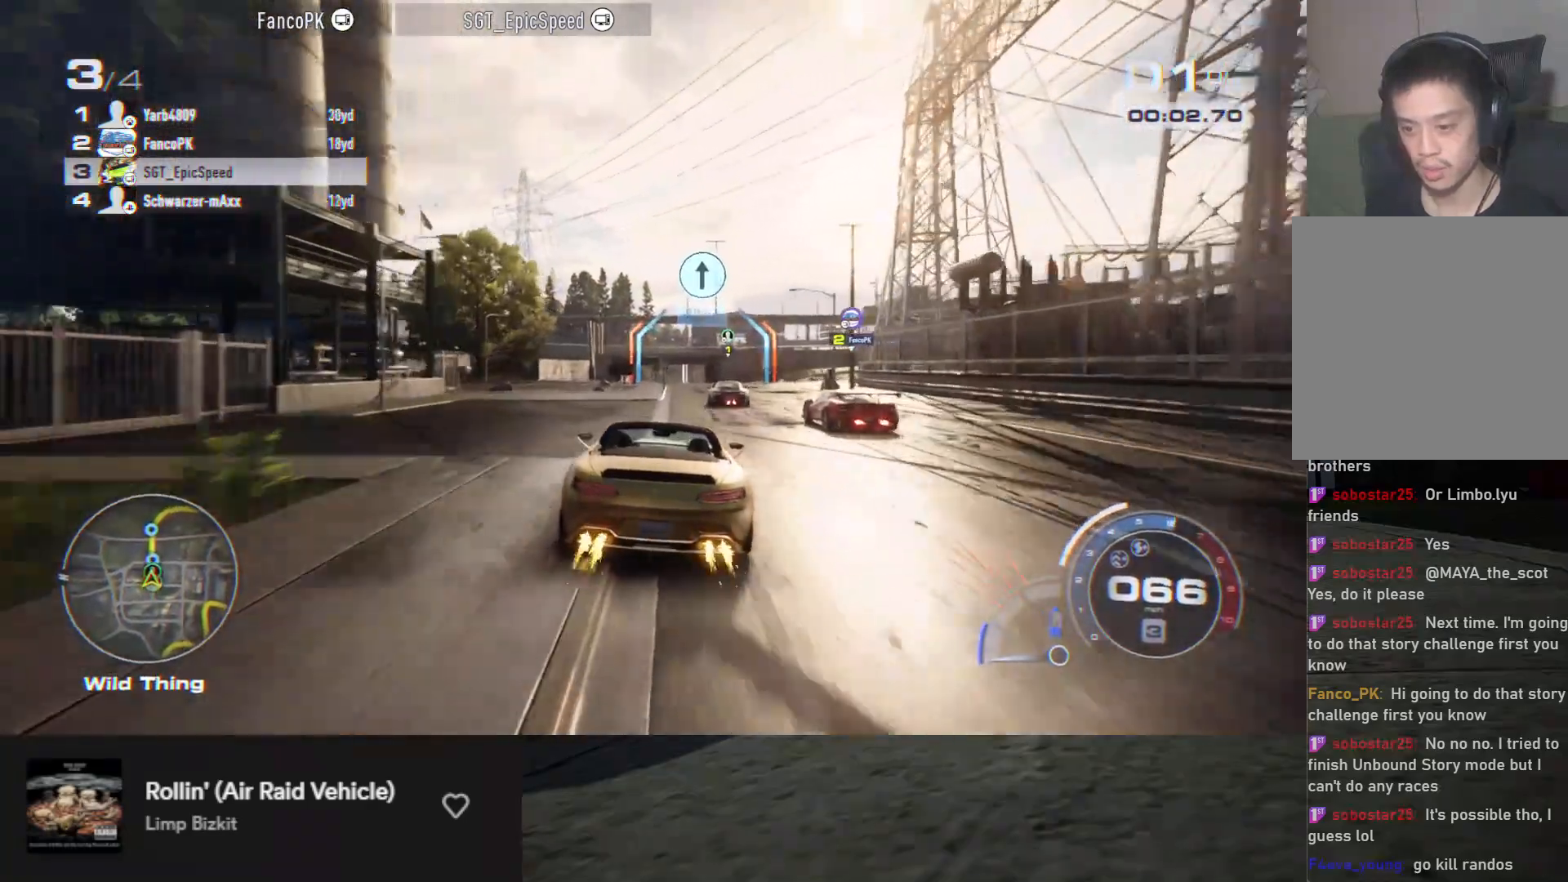
{"buttons": ["A", "R2"], "left_stick": "center", "right_stick": "center", "events": [[50, "left_stick", "center"]]}
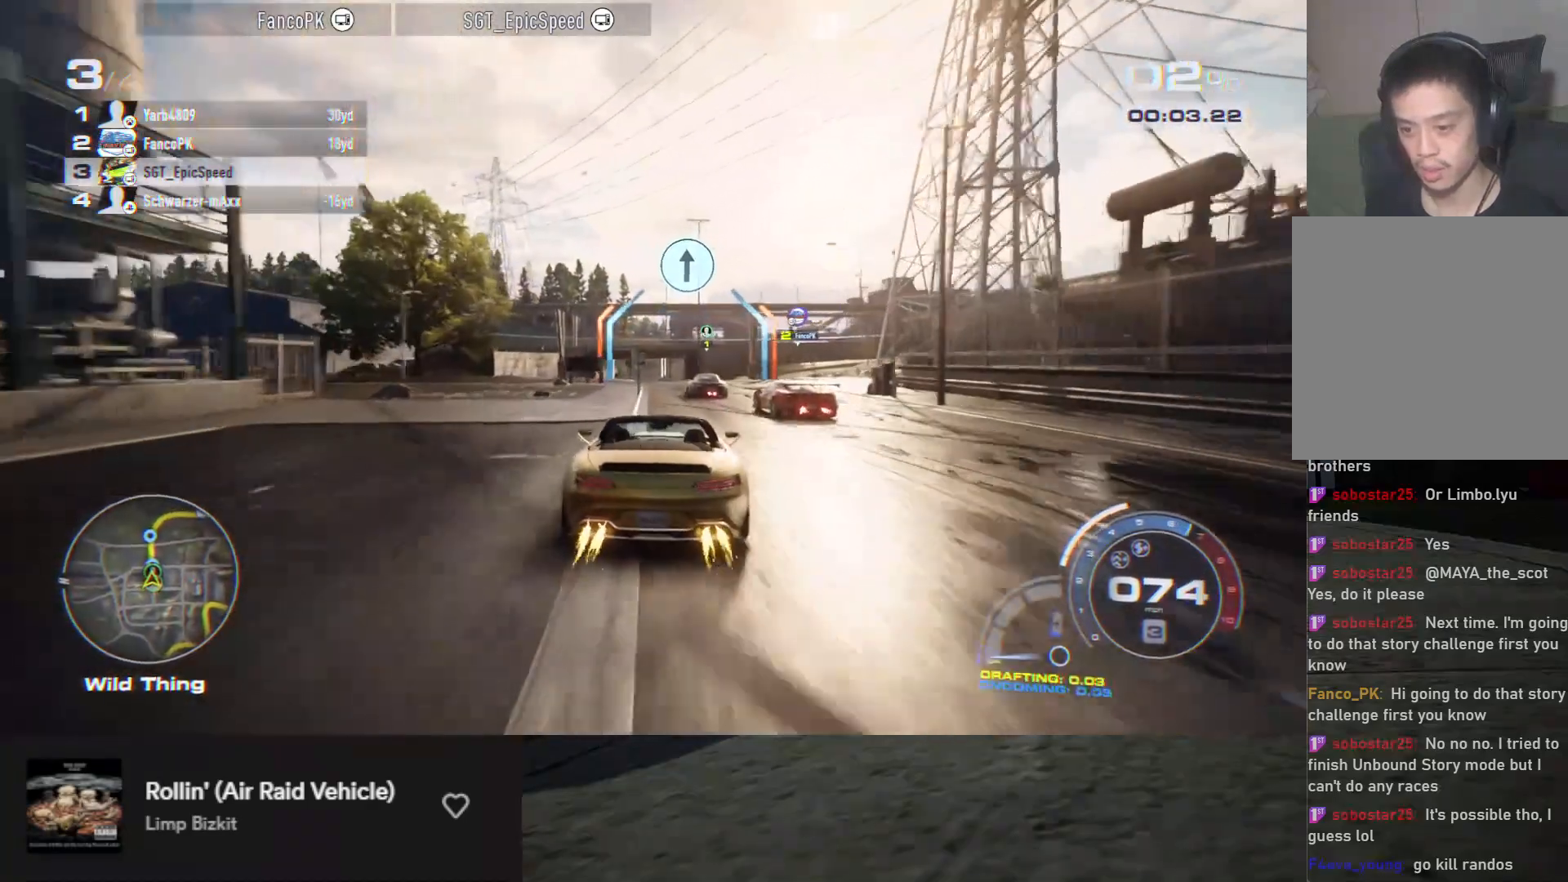
{"buttons": ["A", "R2"], "left_stick": "center", "right_stick": "center", "events": [[400, "left_stick", "left"], [500, "left_stick", "center"]]}
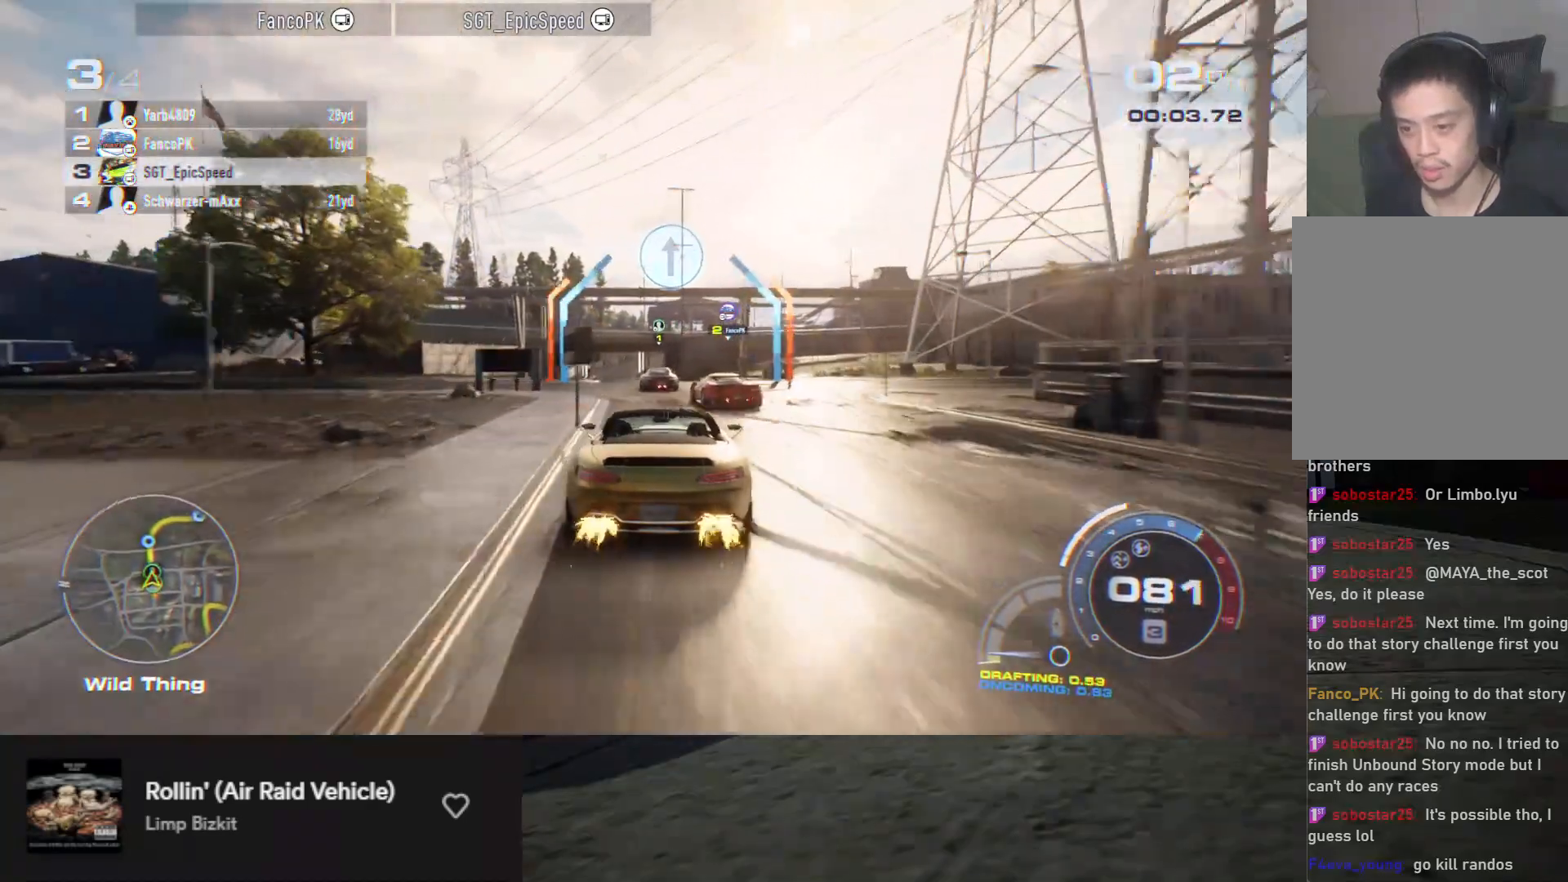
{"buttons": ["A", "R2"], "left_stick": "center", "right_stick": "center", "events": [[183, "left_stick", "left"], [333, "left_stick", "center"]]}
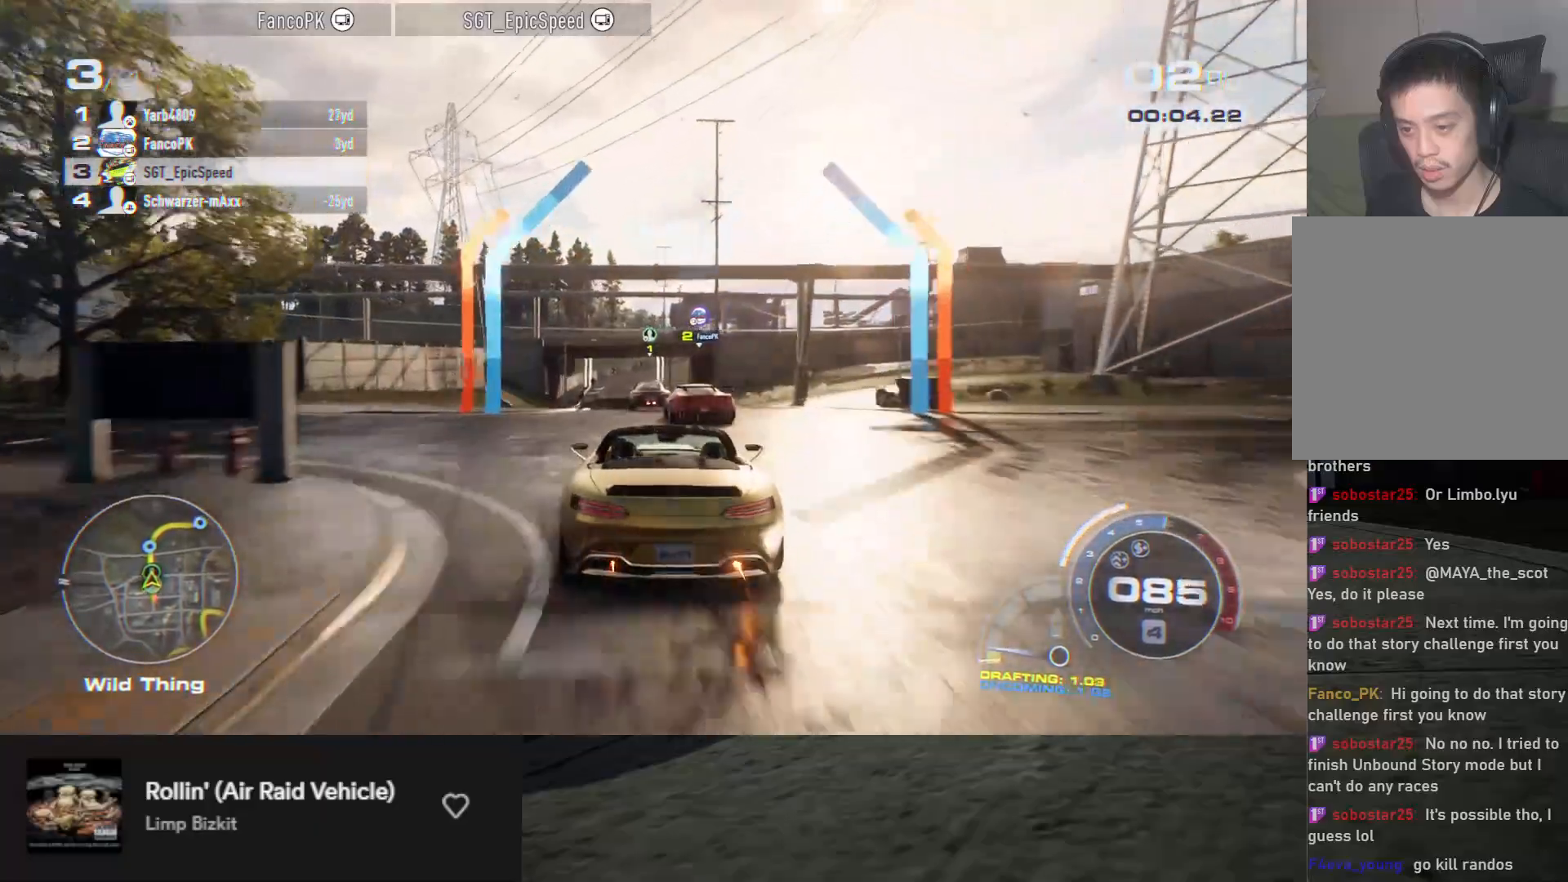
{"buttons": ["R2"], "left_stick": "left", "right_stick": "center", "events": [[117, "A", "up"], [150, "left_stick", "left"], [267, "left_stick", "center"], [483, "left_stick", "left"]]}
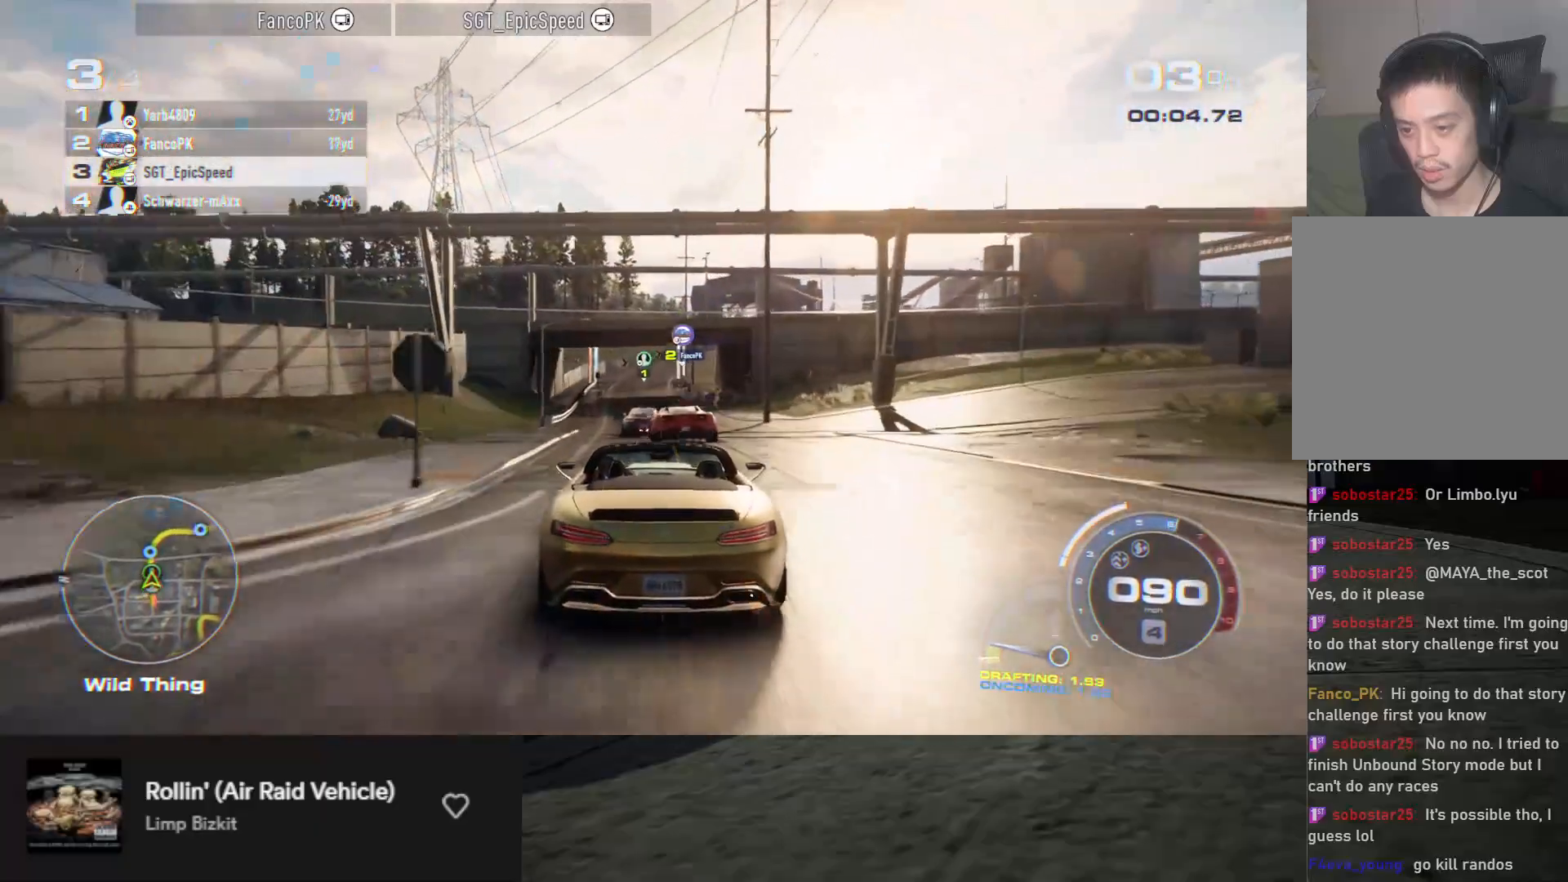
{"buttons": ["R2"], "left_stick": "left", "right_stick": "center", "events": [[117, "left_stick", "center"], [250, "left_stick", "left"], [383, "left_stick", "center"], [500, "left_stick", "left"]]}
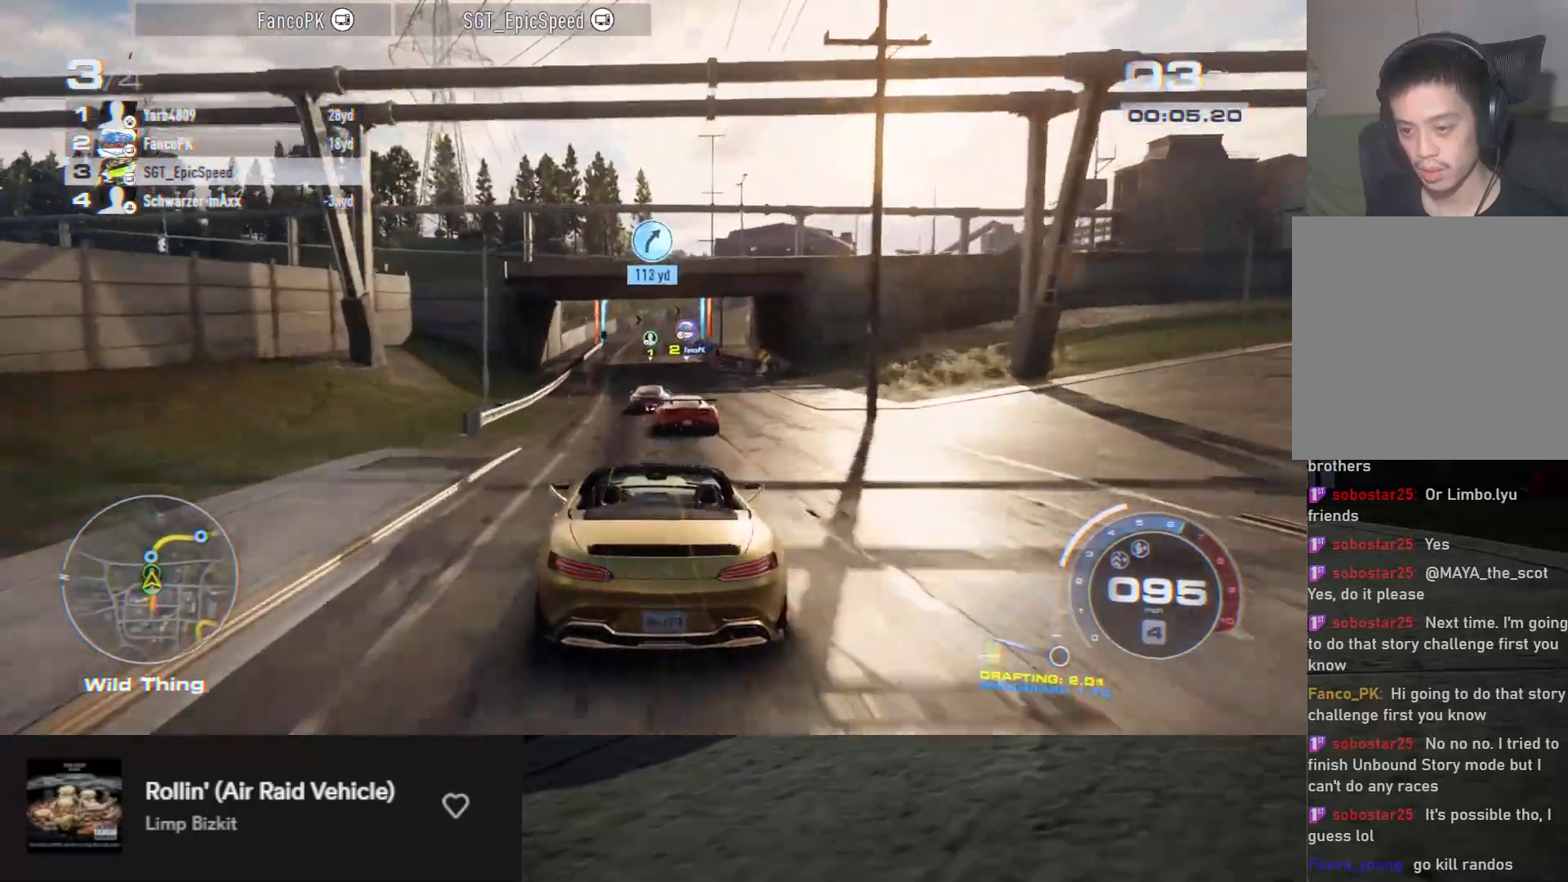
{"buttons": ["R2"], "left_stick": "center", "right_stick": "center", "events": [[50, "left_stick", "center"], [233, "left_stick", "right"], [333, "left_stick", "center"]]}
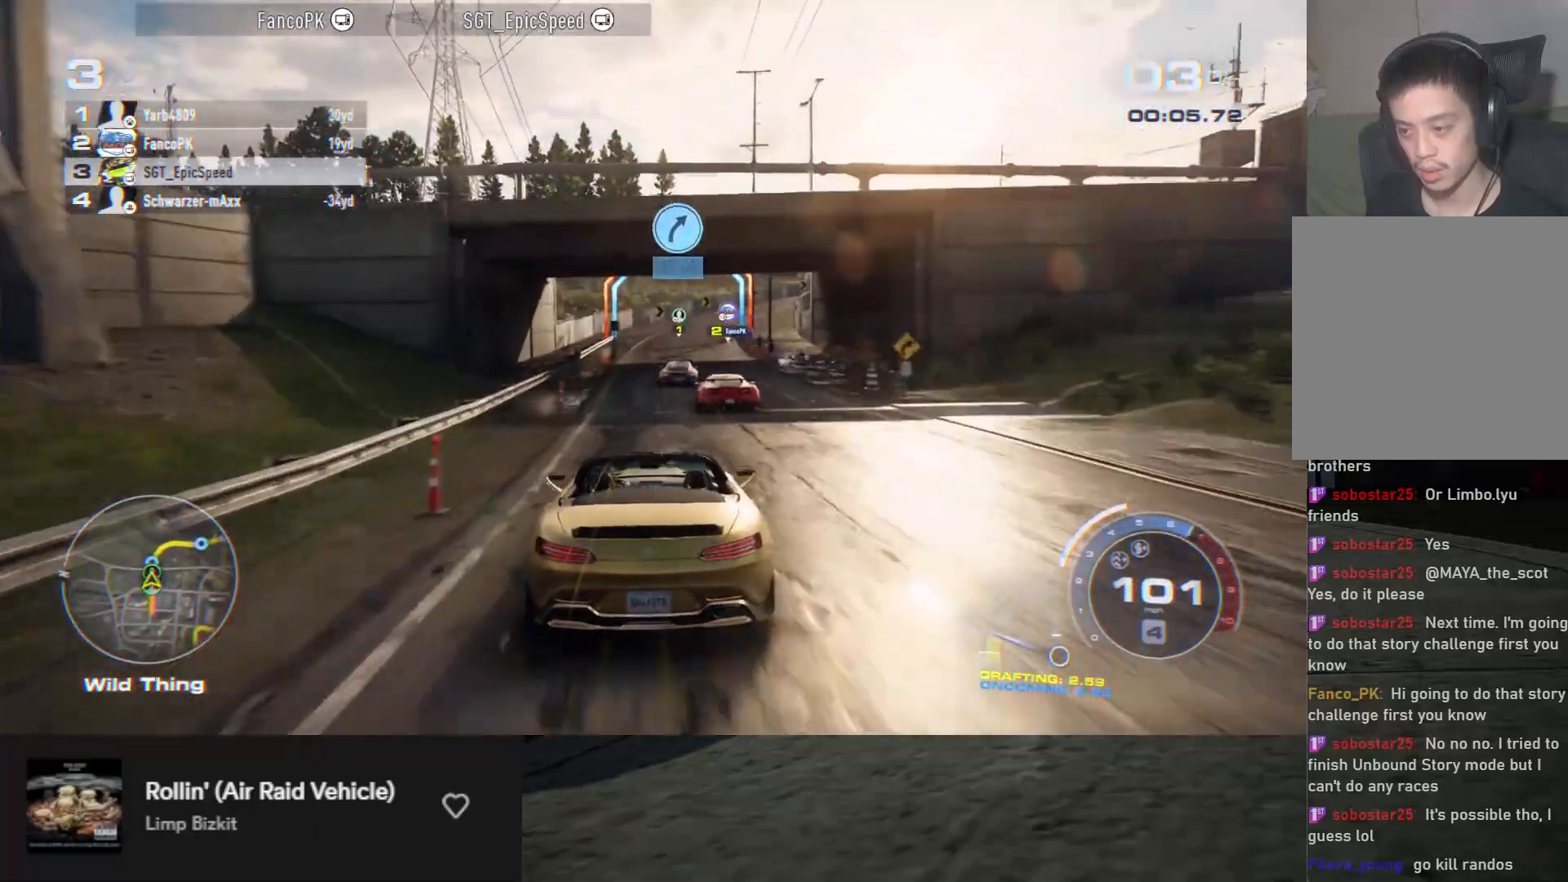
{"buttons": ["R2"], "left_stick": "center", "right_stick": "center", "events": [[183, "left_stick", "right"], [317, "left_stick", "center"]]}
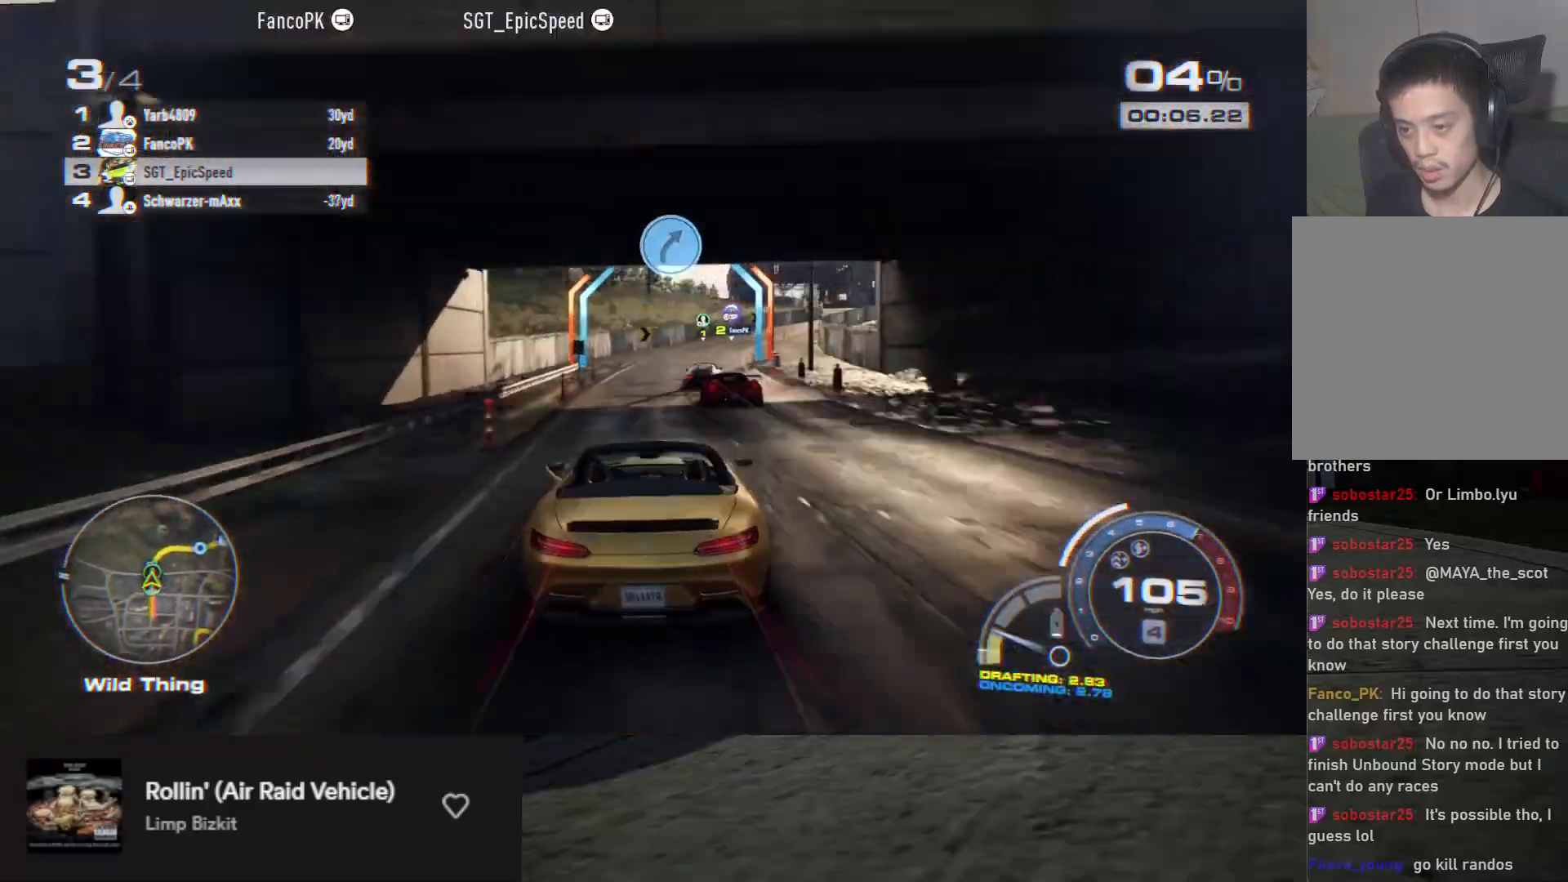
{"buttons": ["R2"], "left_stick": "center", "right_stick": "center", "events": []}
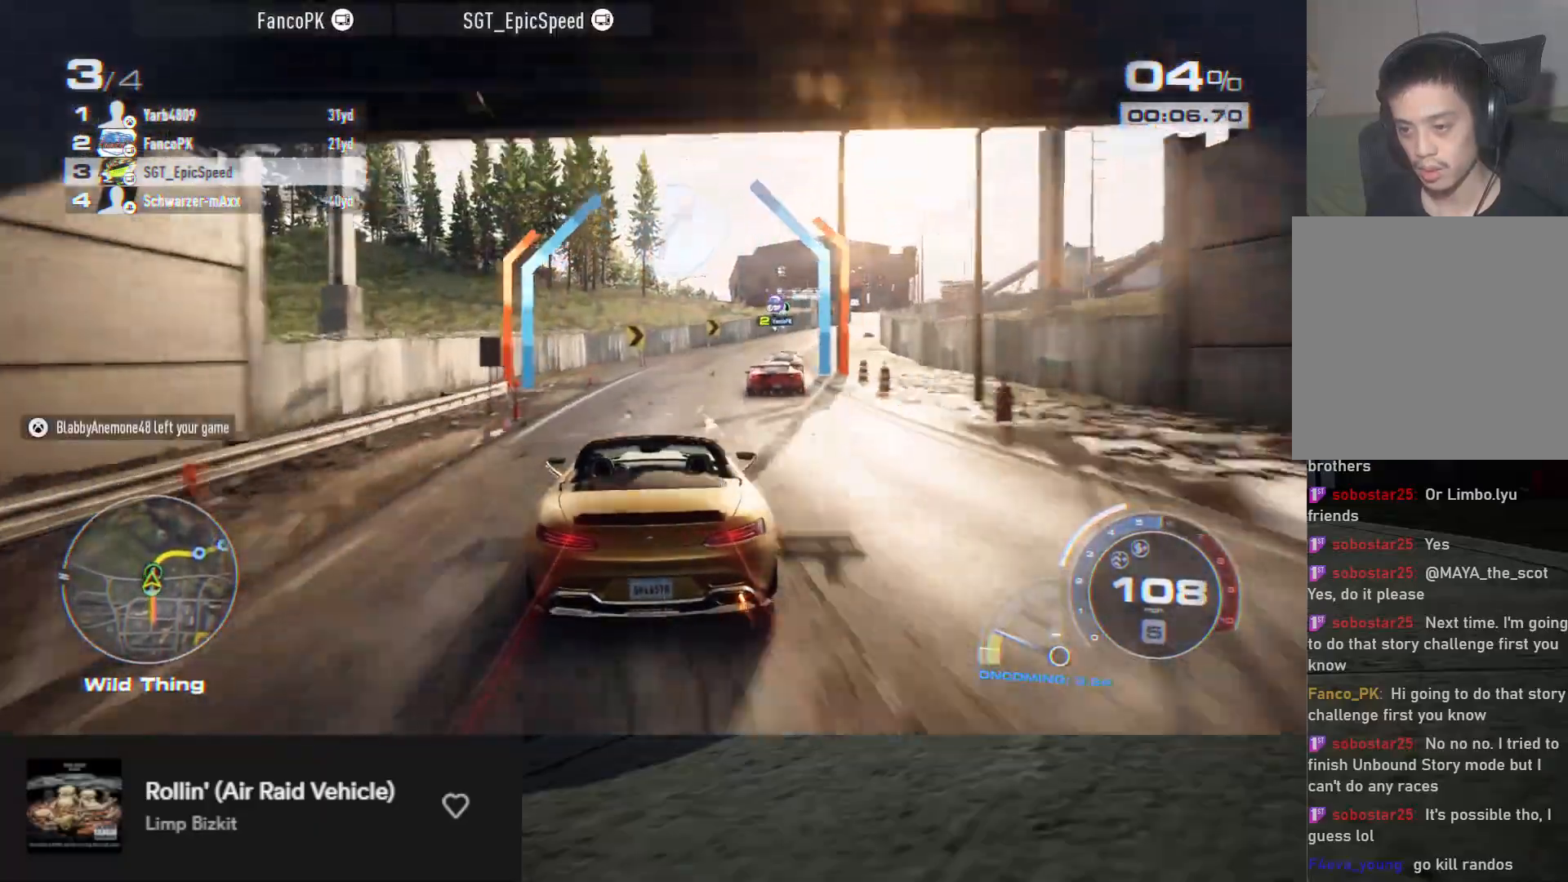
{"buttons": ["R2"], "left_stick": "center", "right_stick": "center", "events": [[100, "left_stick", "right"], [233, "R2", "up"], [350, "R2", "down"], [400, "left_stick", "center"]]}
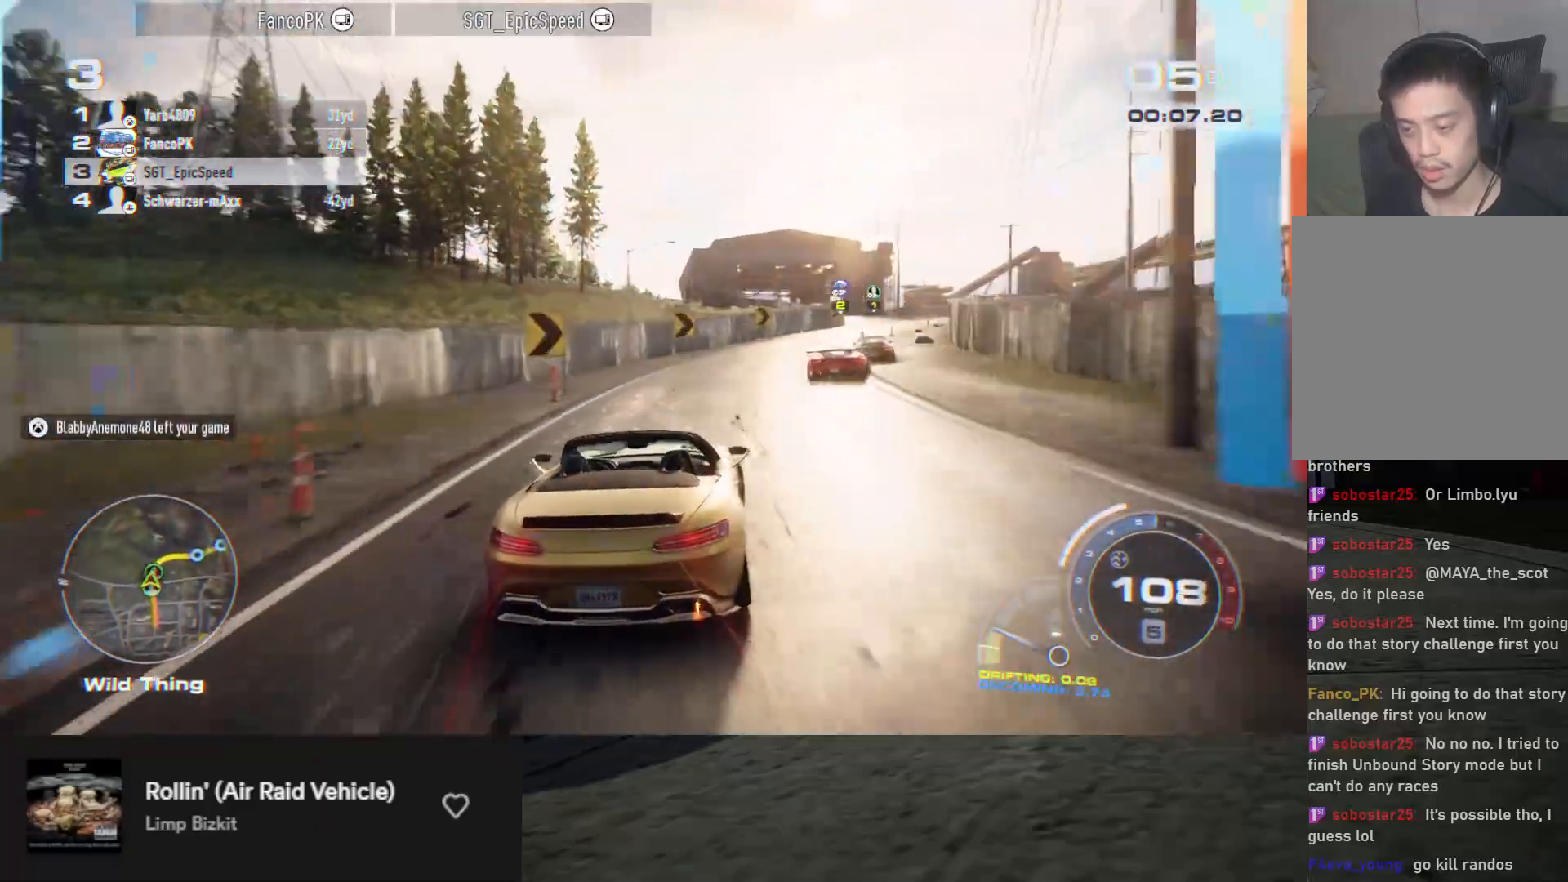
{"buttons": ["R2"], "left_stick": "right", "right_stick": "center", "events": [[50, "left_stick", "right"], [183, "left_stick", "center"], [250, "left_stick", "right"], [367, "left_stick", "center"], [433, "left_stick", "right"]]}
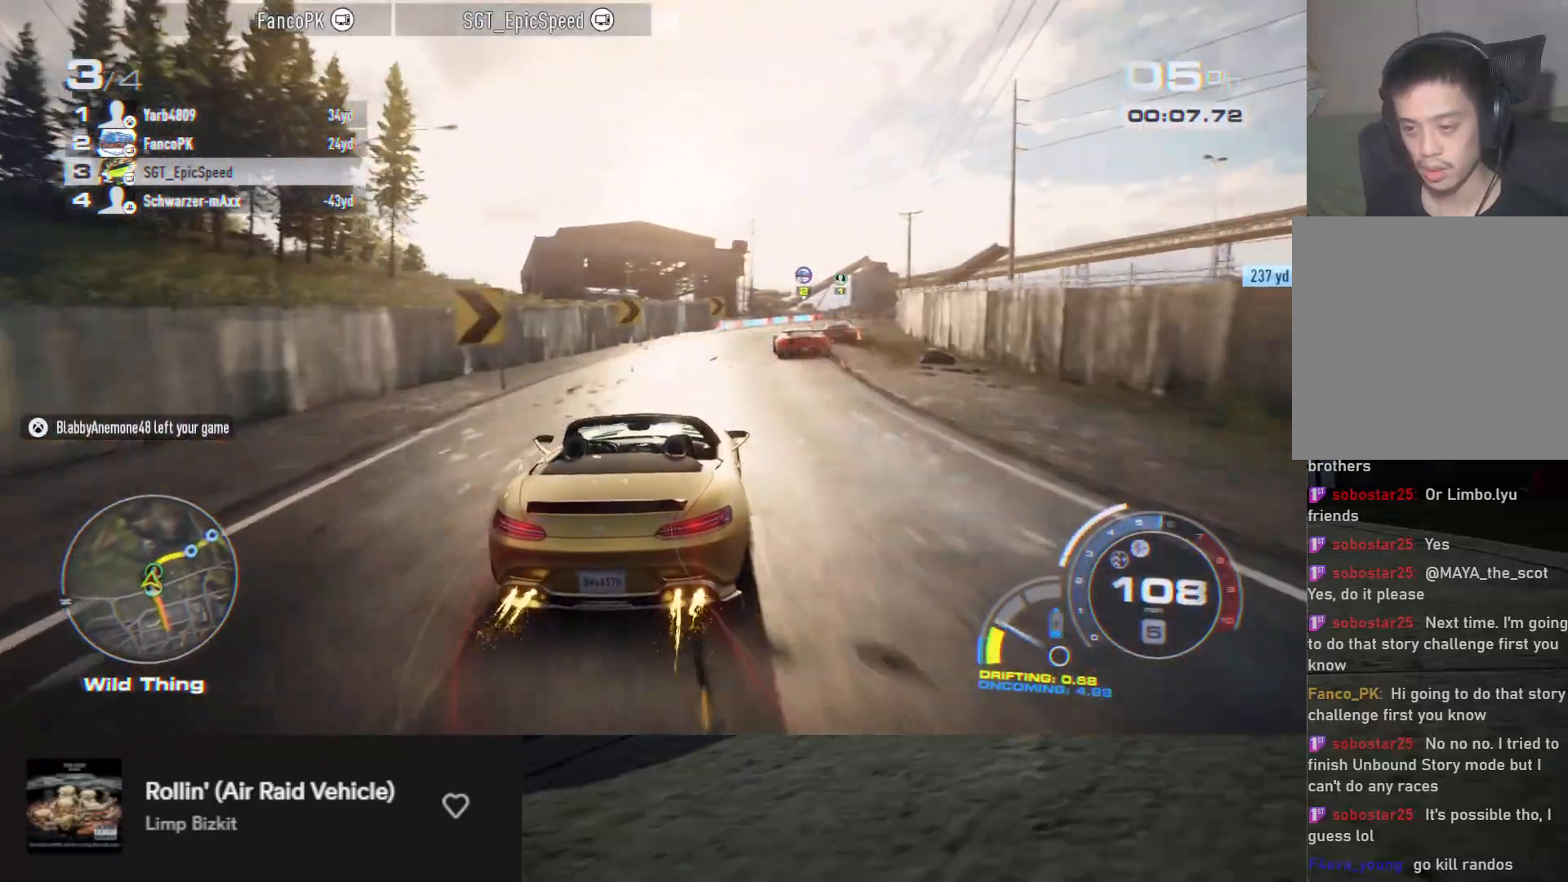
{"buttons": ["R2"], "left_stick": "center", "right_stick": "center", "events": [[50, "left_stick", "center"], [117, "left_stick", "right"], [250, "left_stick", "center"], [300, "left_stick", "right"], [433, "left_stick", "center"]]}
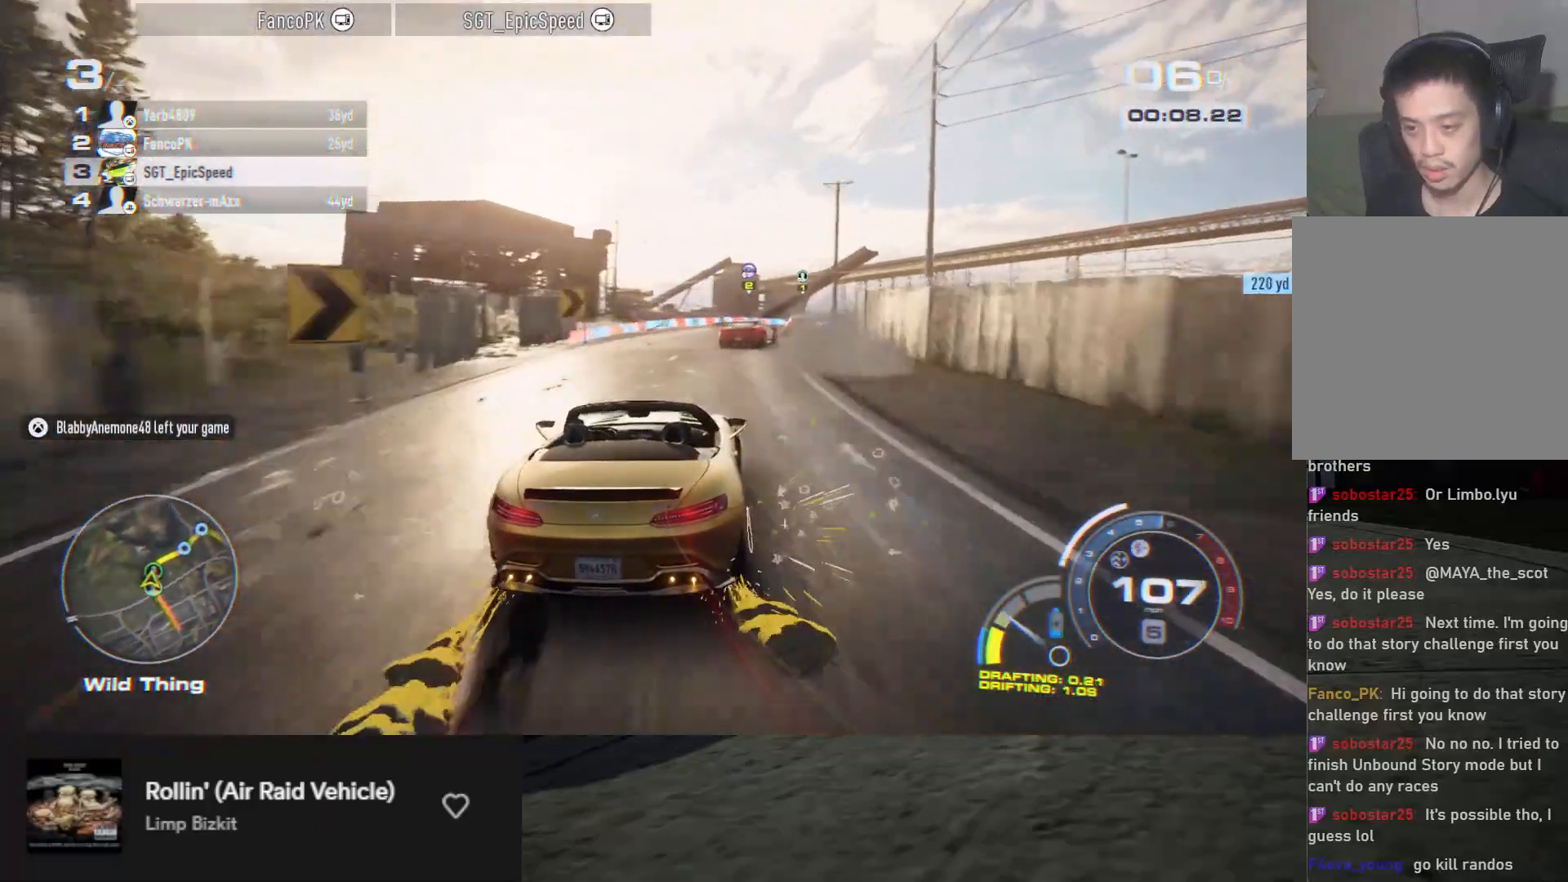
{"buttons": ["R2"], "left_stick": "right", "right_stick": "center", "events": [[17, "left_stick", "right"], [117, "left_stick", "center"], [217, "left_stick", "right"], [383, "left_stick", "center"], [467, "left_stick", "right"]]}
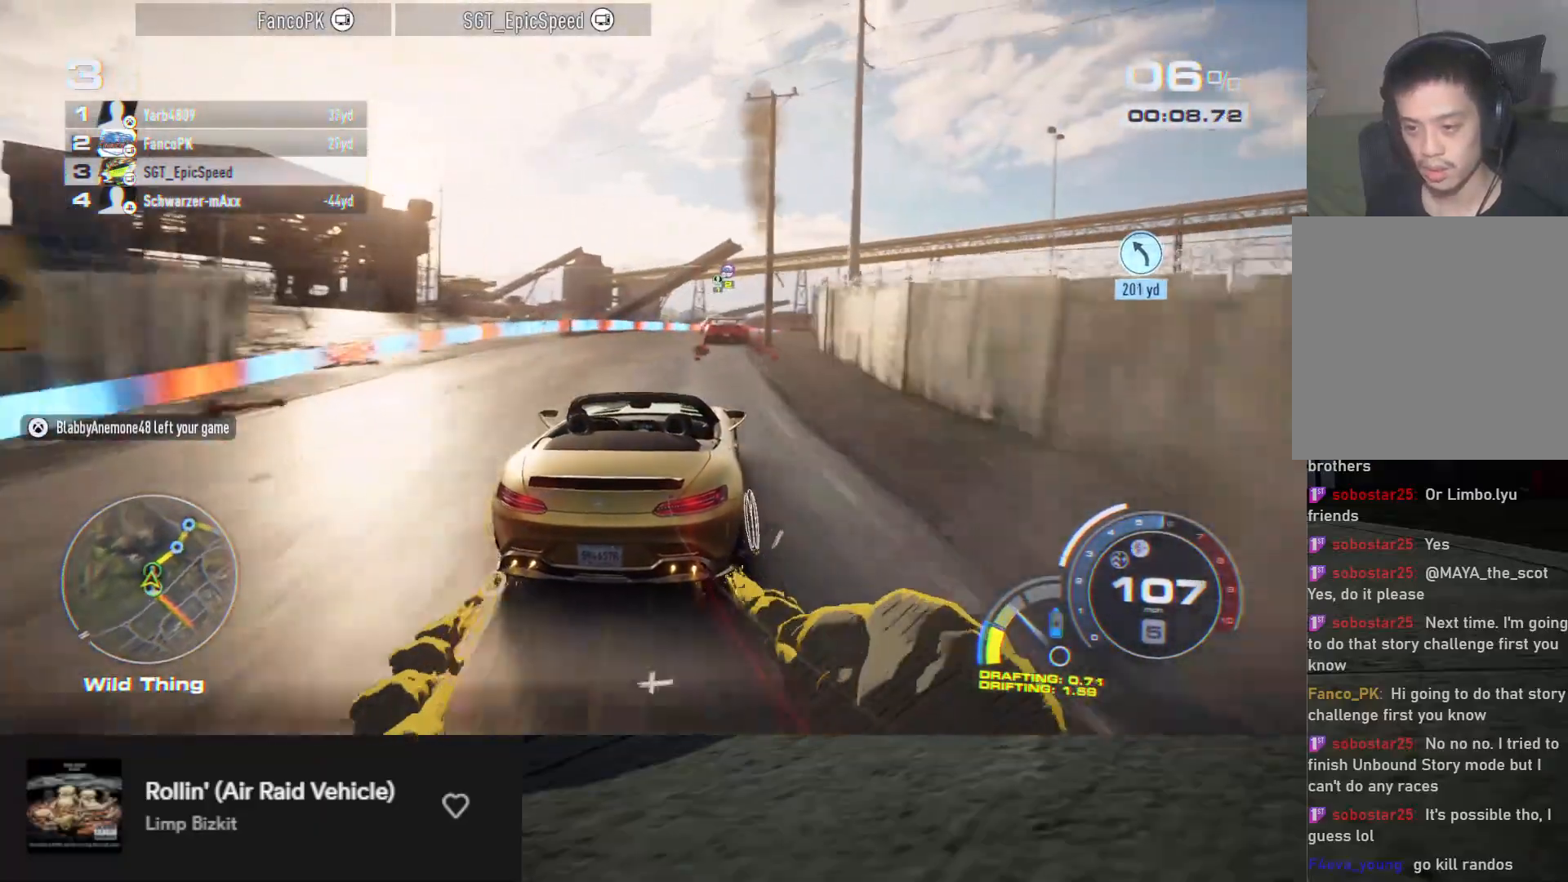
{"buttons": ["R2"], "left_stick": "center", "right_stick": "center", "events": [[100, "left_stick", "center"], [167, "left_stick", "right"], [267, "left_stick", "center"], [383, "left_stick", "right"], [483, "left_stick", "center"]]}
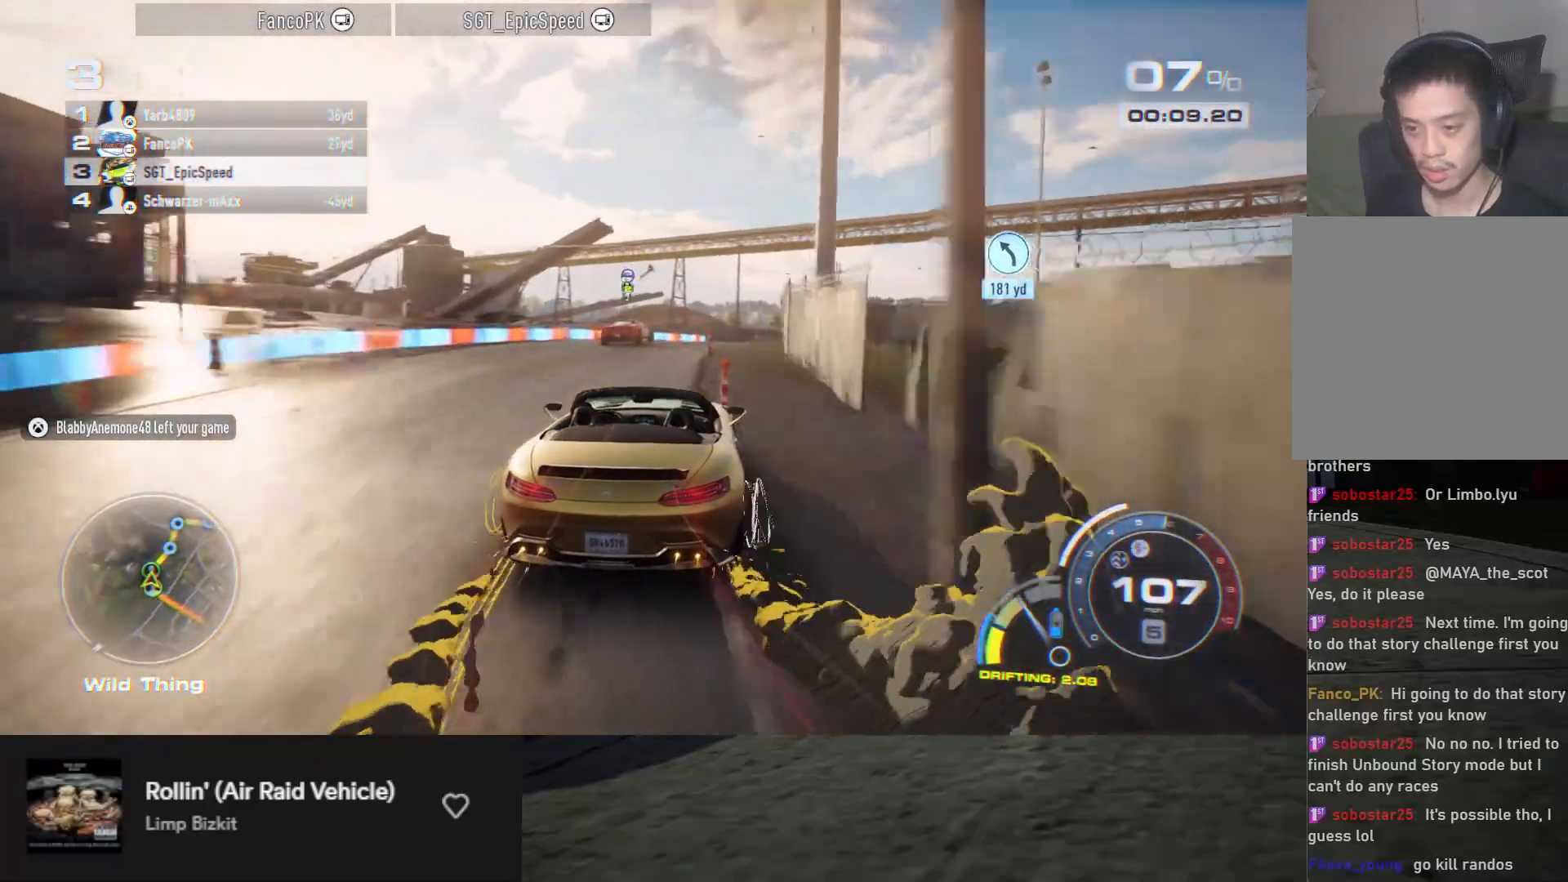
{"buttons": ["R2"], "left_stick": "right", "right_stick": "center", "events": [[17, "A", "down"], [33, "left_stick", "right"], [67, "A", "up"], [150, "left_stick", "center"], [233, "left_stick", "right"]]}
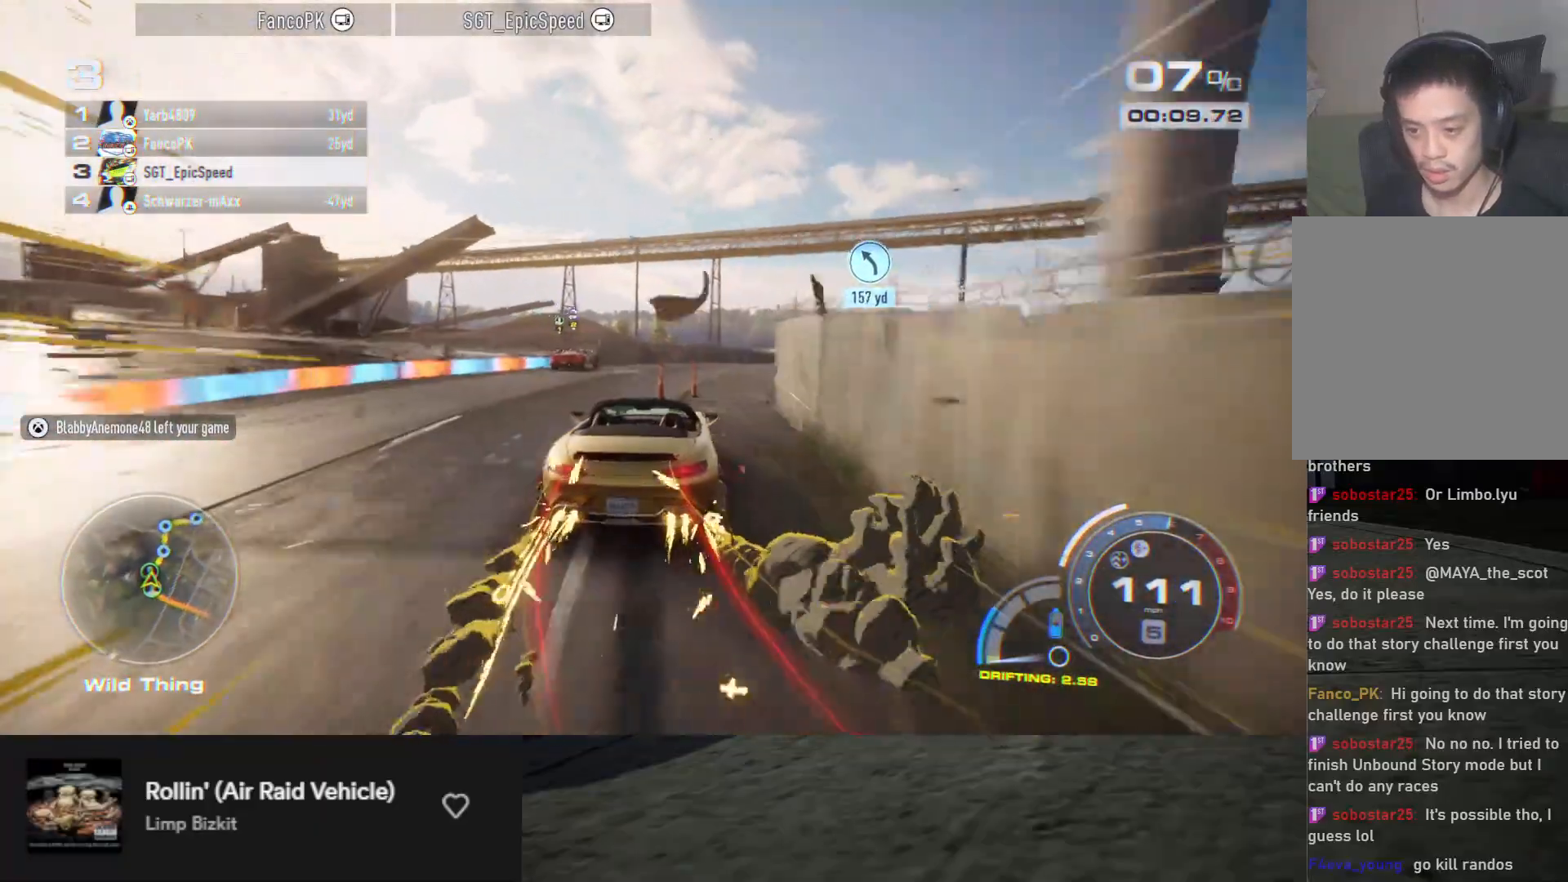
{"buttons": ["R2"], "left_stick": "right", "right_stick": "center", "events": [[17, "left_stick", "center"], [83, "left_stick", "right"], [183, "left_stick", "center"], [250, "left_stick", "right"], [367, "left_stick", "center"], [450, "left_stick", "right"]]}
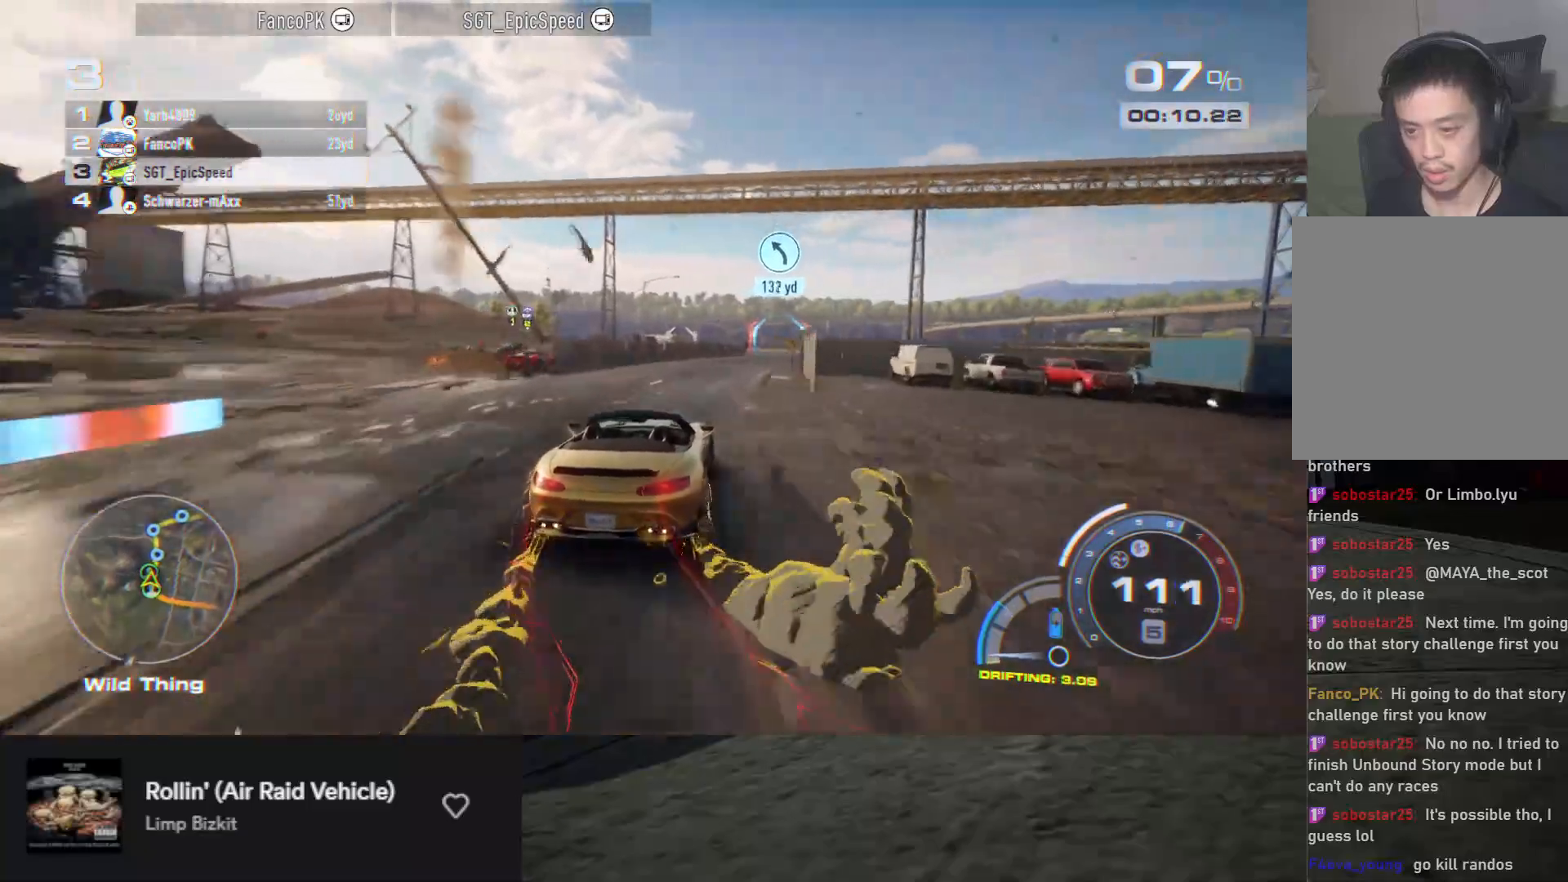
{"buttons": [], "left_stick": "left", "right_stick": "center", "events": [[33, "left_stick", "center"], [167, "left_stick", "right"], [267, "left_stick", "center"], [317, "left_stick", "left"], [400, "R2", "up"]]}
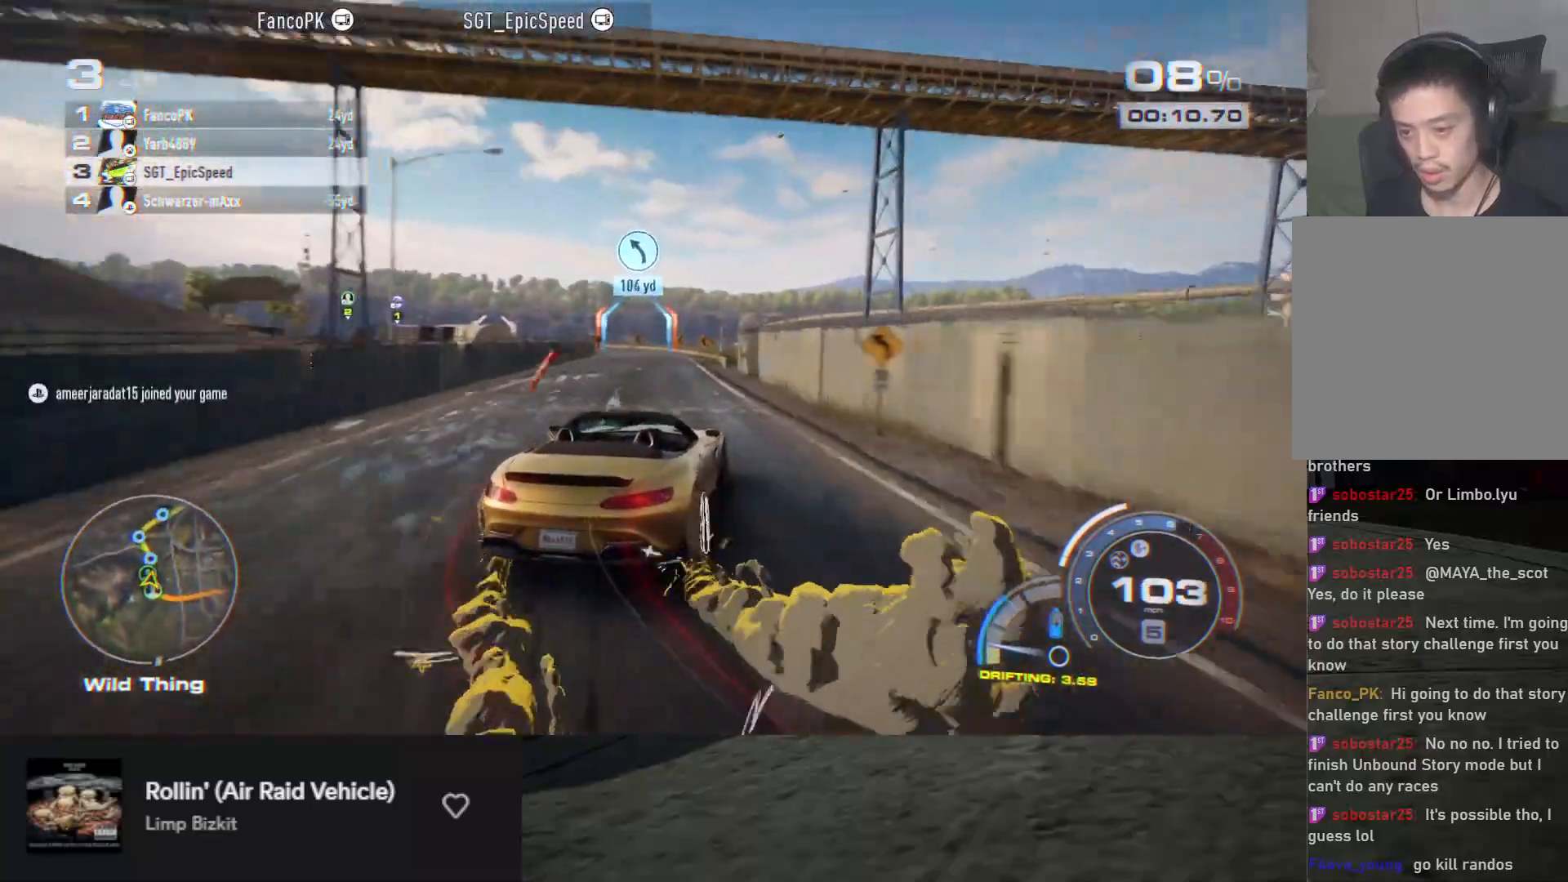
{"buttons": ["R2"], "left_stick": "left", "right_stick": "center", "events": [[167, "R2", "down"], [383, "left_stick", "center"], [500, "left_stick", "left"]]}
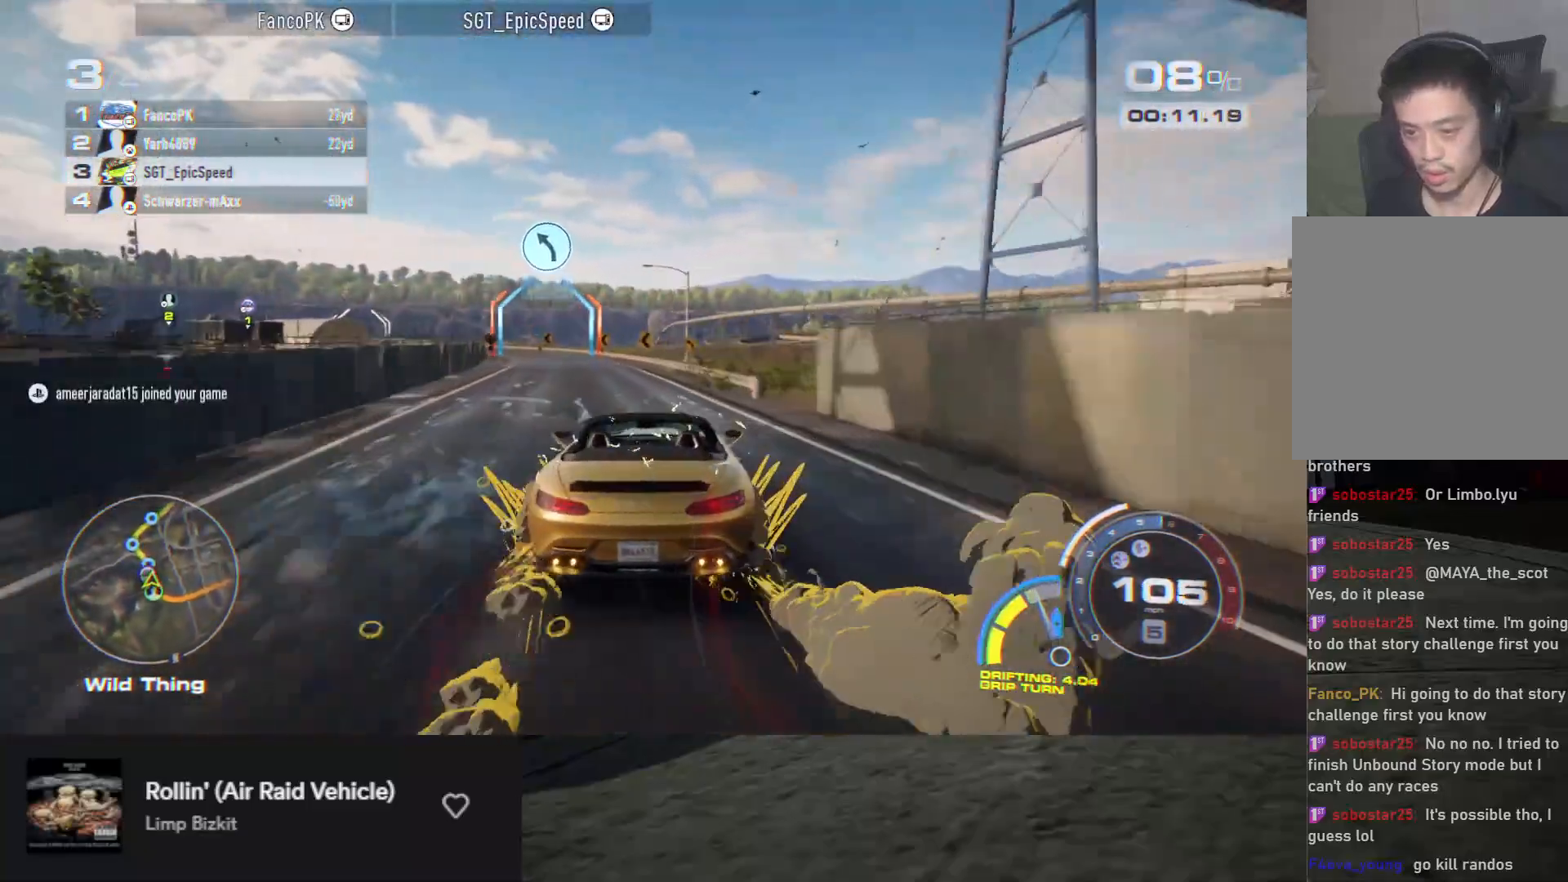
{"buttons": ["R2"], "left_stick": "left", "right_stick": "center", "events": [[150, "left_stick", "center"], [217, "left_stick", "left"], [367, "left_stick", "center"], [450, "left_stick", "left"]]}
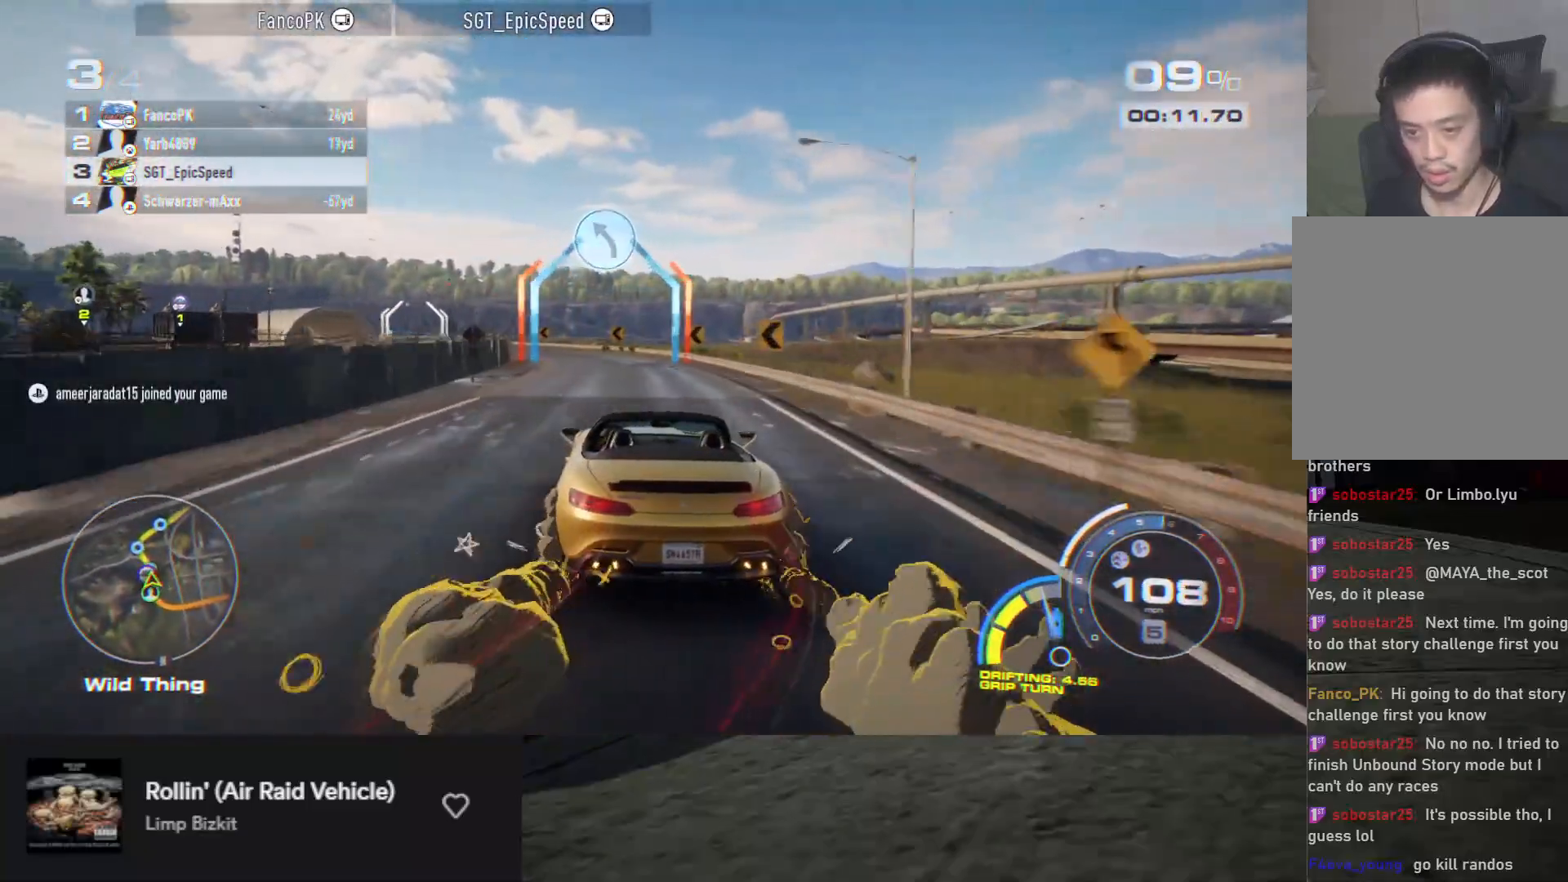
{"buttons": ["R2"], "left_stick": "left", "right_stick": "center", "events": [[100, "left_stick", "center"], [500, "left_stick", "left"]]}
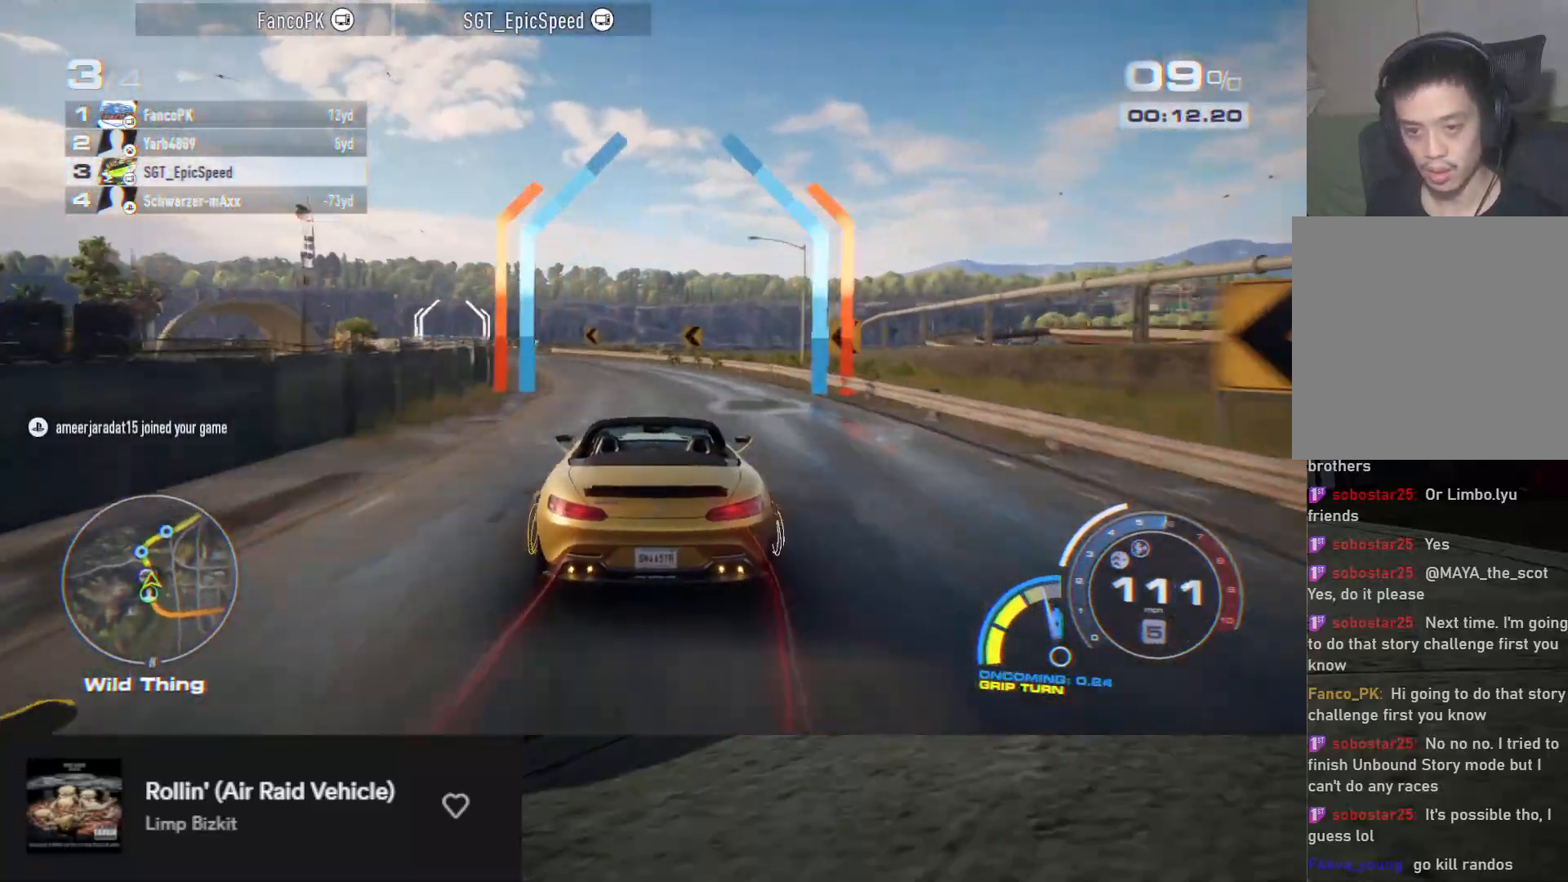
{"buttons": ["R2"], "left_stick": "left", "right_stick": "center", "events": [[117, "R2", "up"], [183, "R2", "down"], [300, "left_stick", "center"], [417, "left_stick", "left"]]}
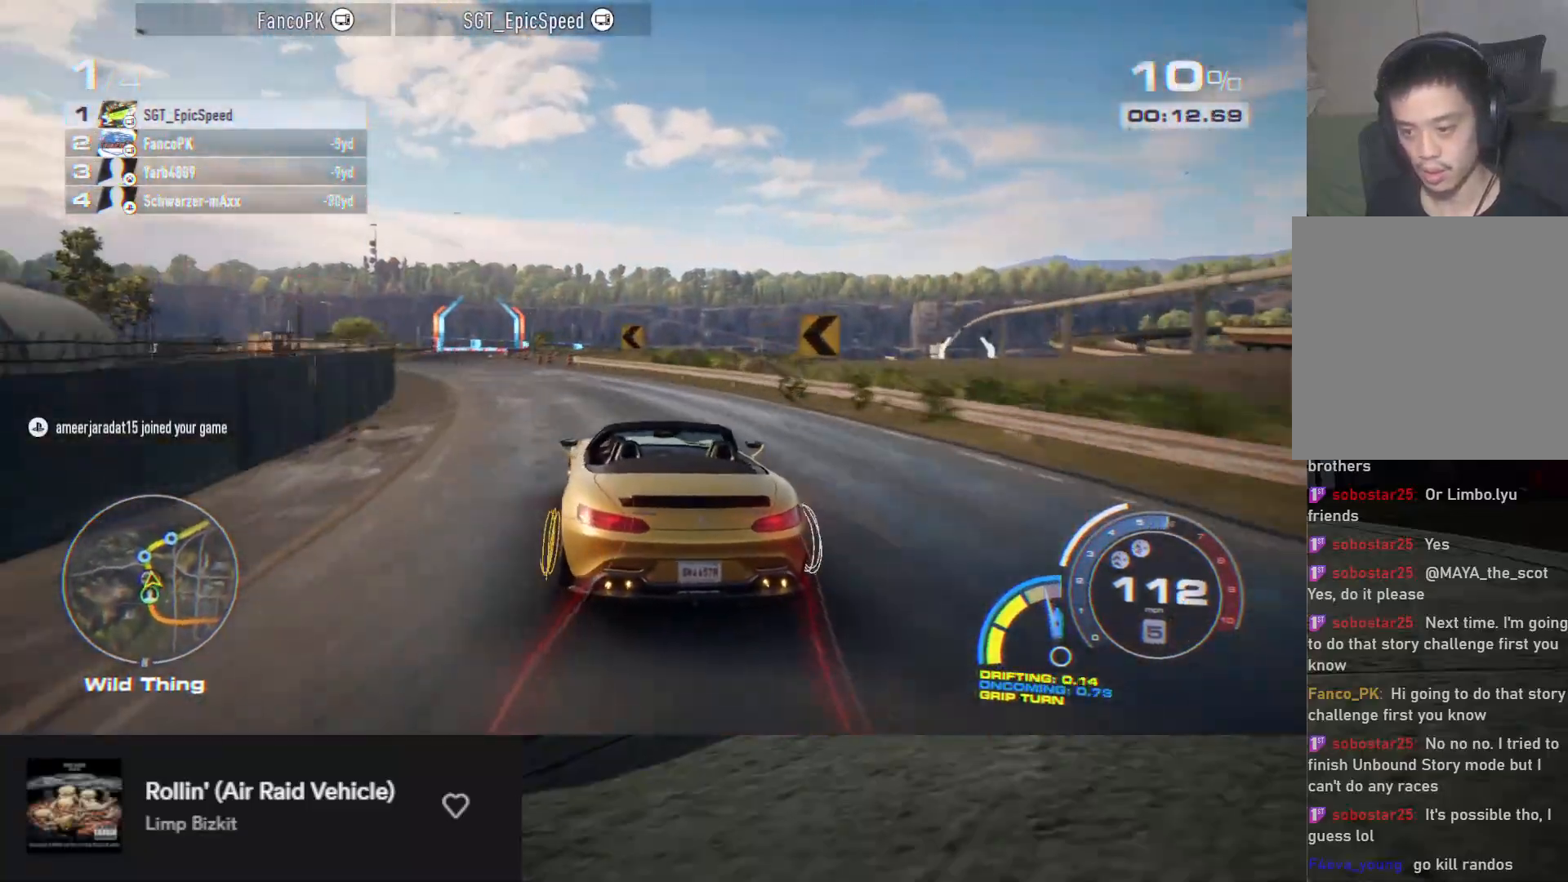
{"buttons": ["R2"], "left_stick": "down-left", "right_stick": "center", "events": [[67, "left_stick", "center"], [200, "left_stick", "down-left"]]}
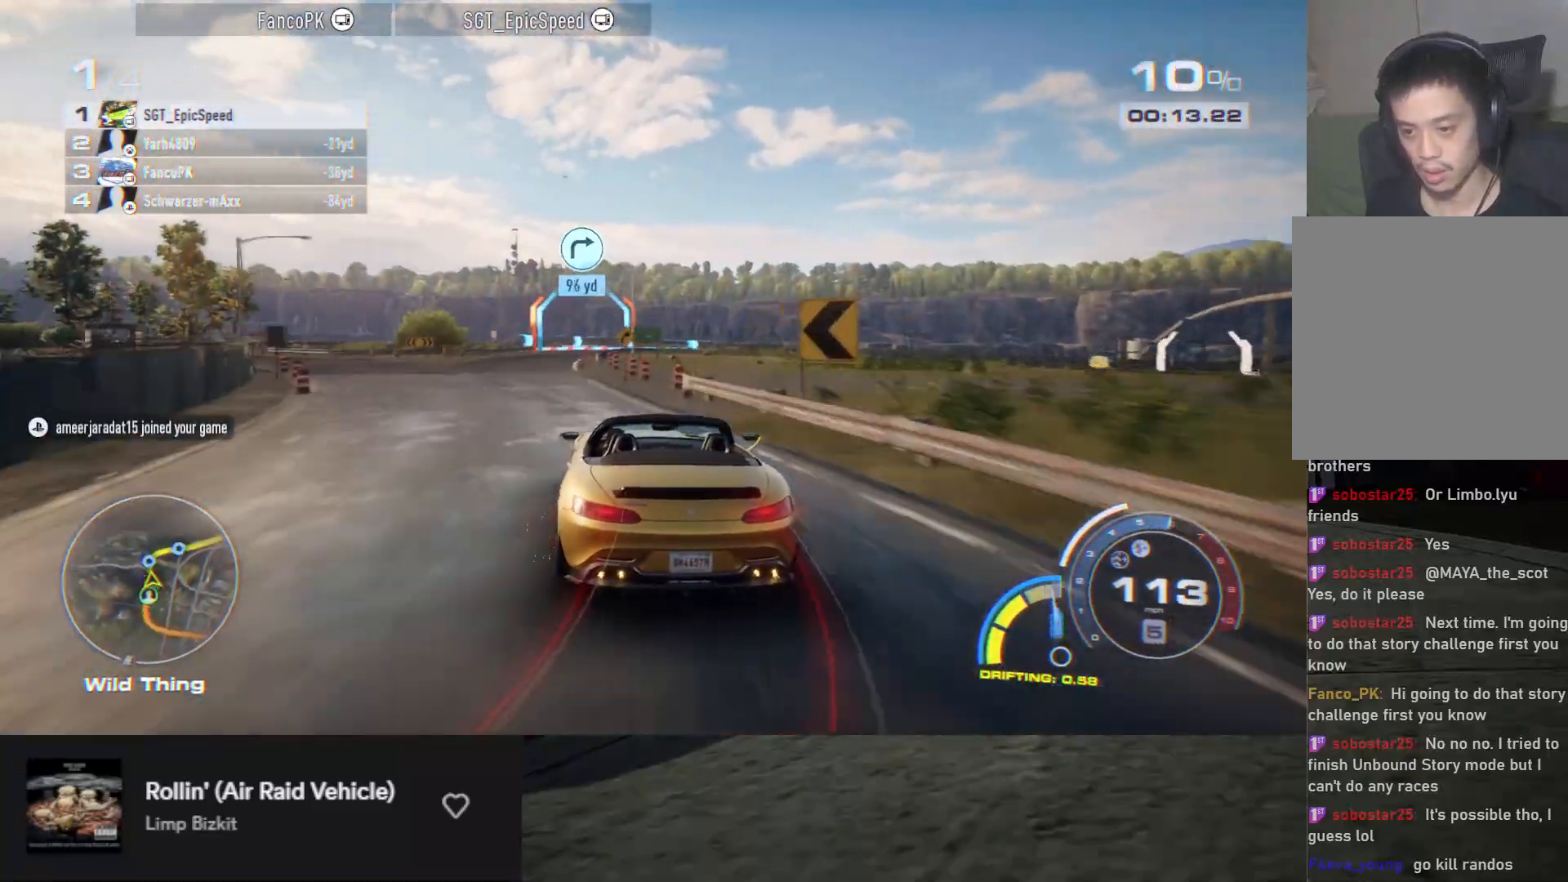
{"buttons": ["R2"], "left_stick": "down", "right_stick": "center", "events": [[150, "left_stick", "down"]]}
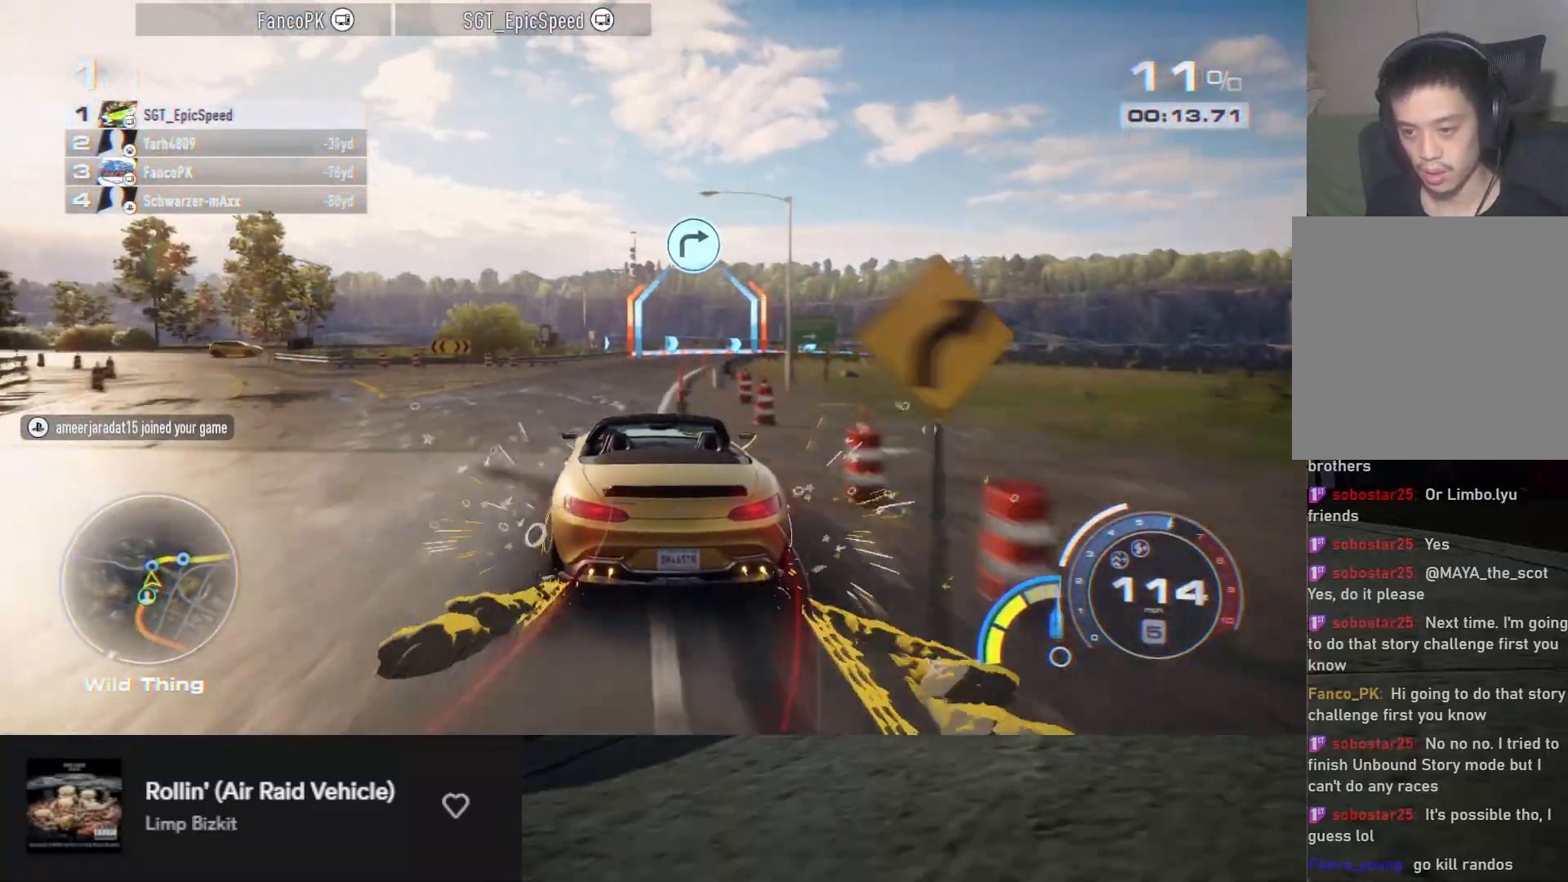
{"buttons": ["R2"], "left_stick": "down-right", "right_stick": "center", "events": [[50, "left_stick", "down-right"], [183, "R2", "up"], [300, "R2", "down"]]}
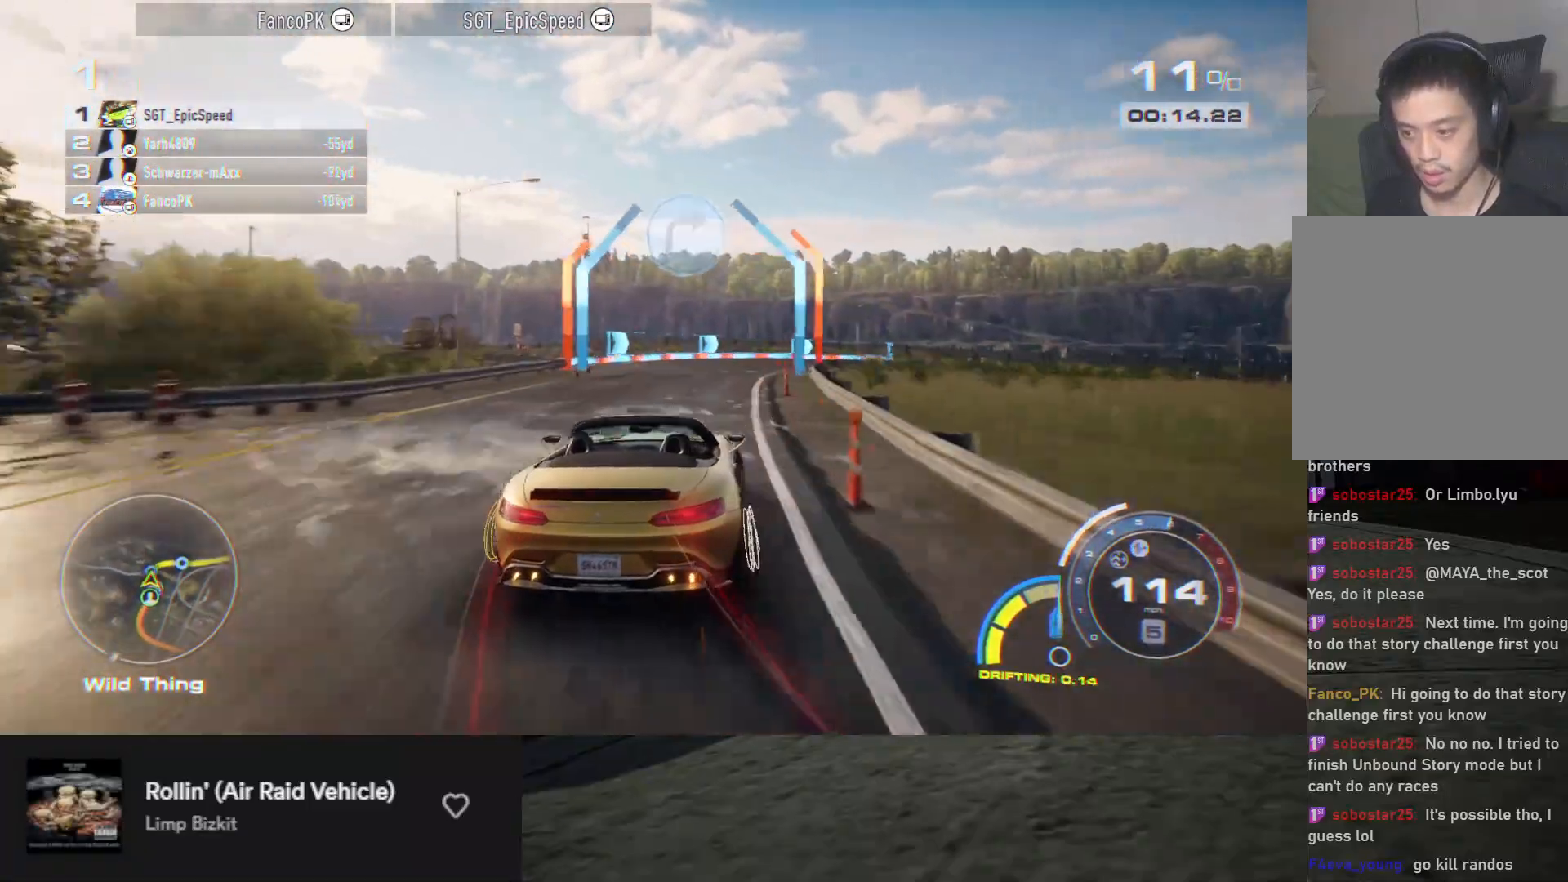
{"buttons": ["R2"], "left_stick": "down-right", "right_stick": "center", "events": [[33, "left_stick", "down"], [467, "left_stick", "down-right"]]}